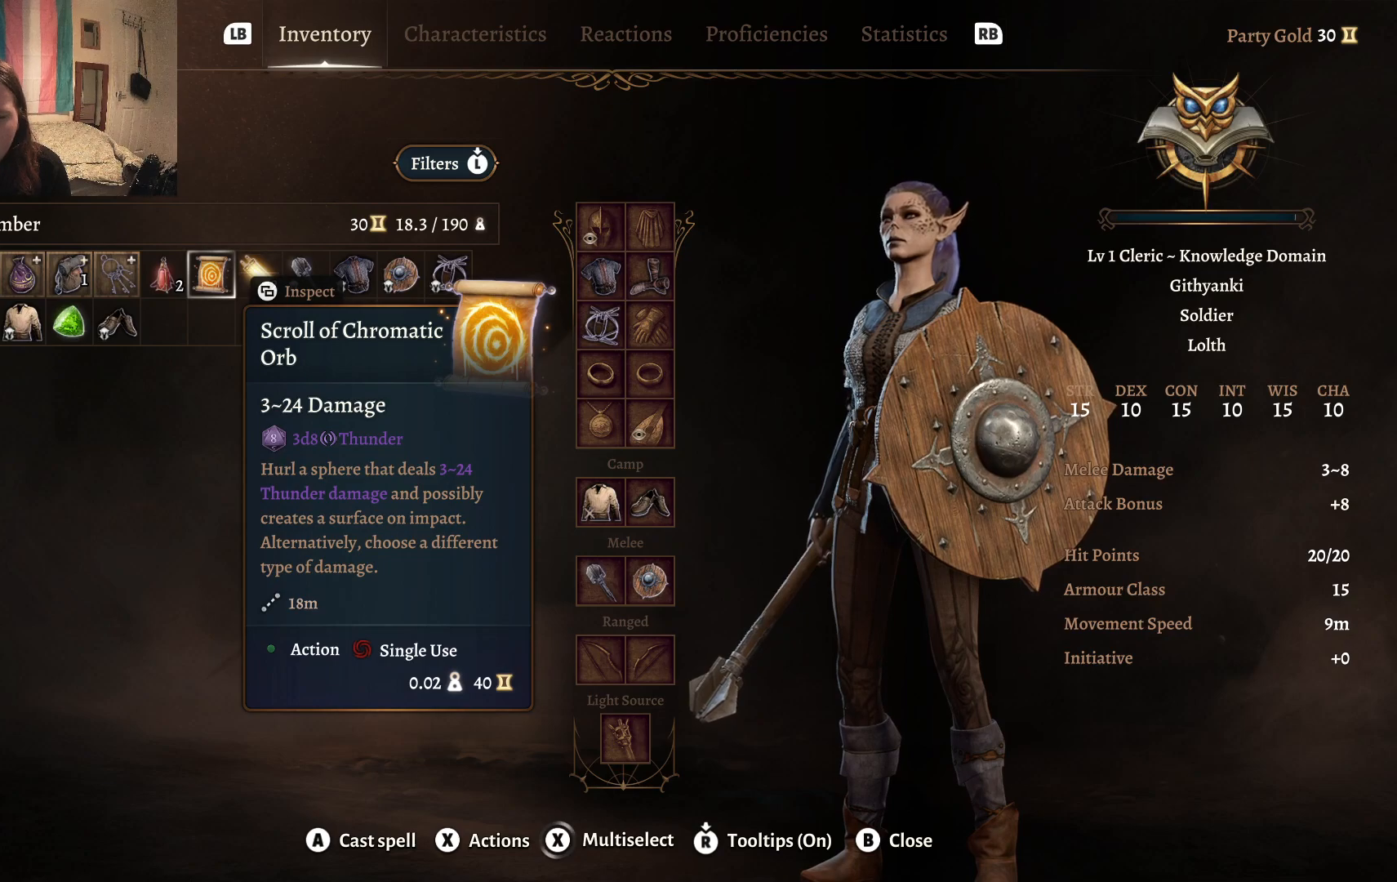
Gameplay with a controller (Xbox layout); each line is a JSON object with the inputs held at the frame after it. "events" lists button and stick changes between this image and that frame as [ms after this image, input, new state], when the widget could be followed in between.
{"buttons": [], "left_stick": "center", "right_stick": "center", "events": []}
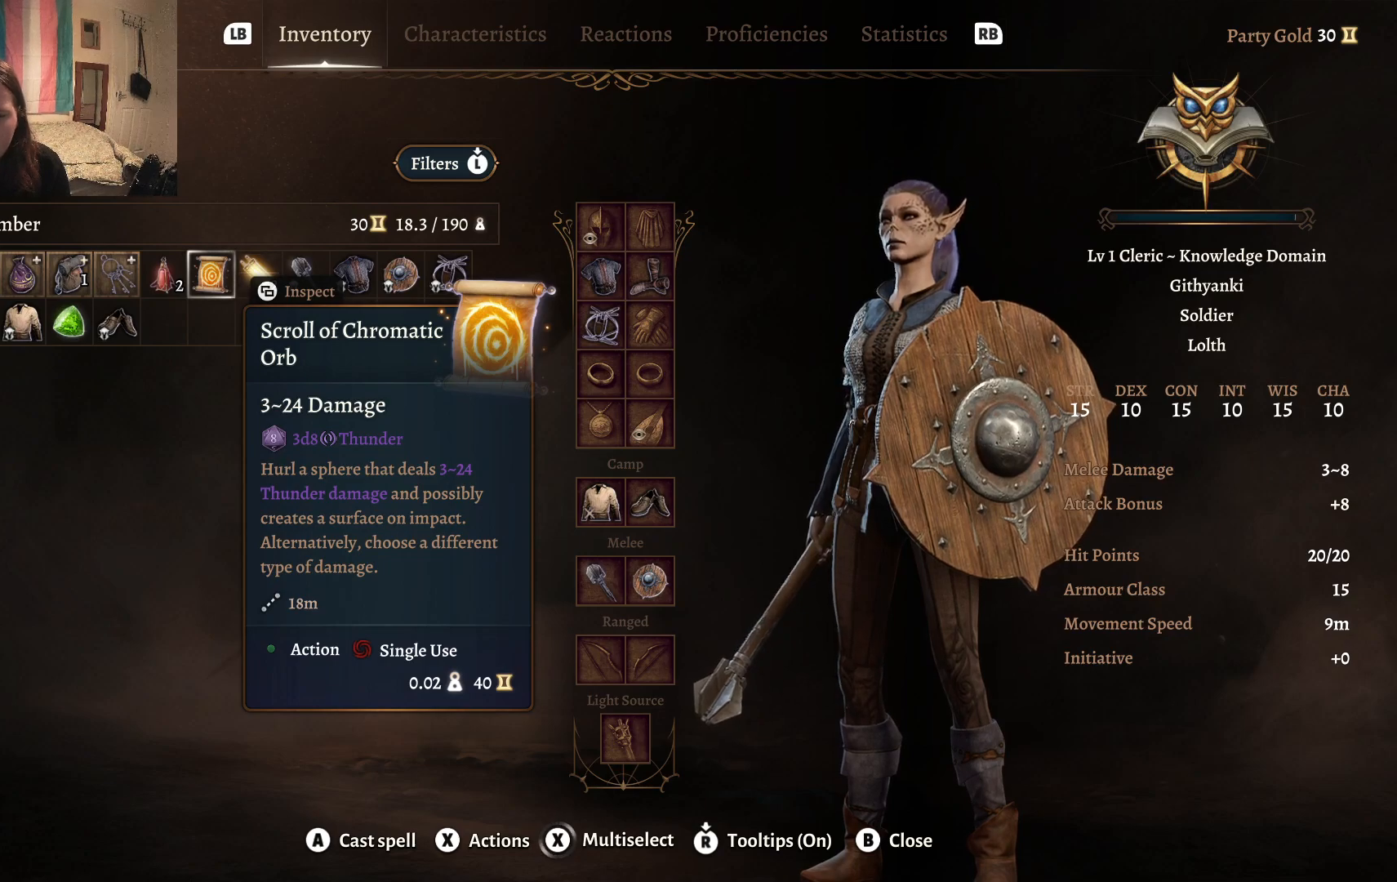
{"buttons": [], "left_stick": "center", "right_stick": "center", "events": []}
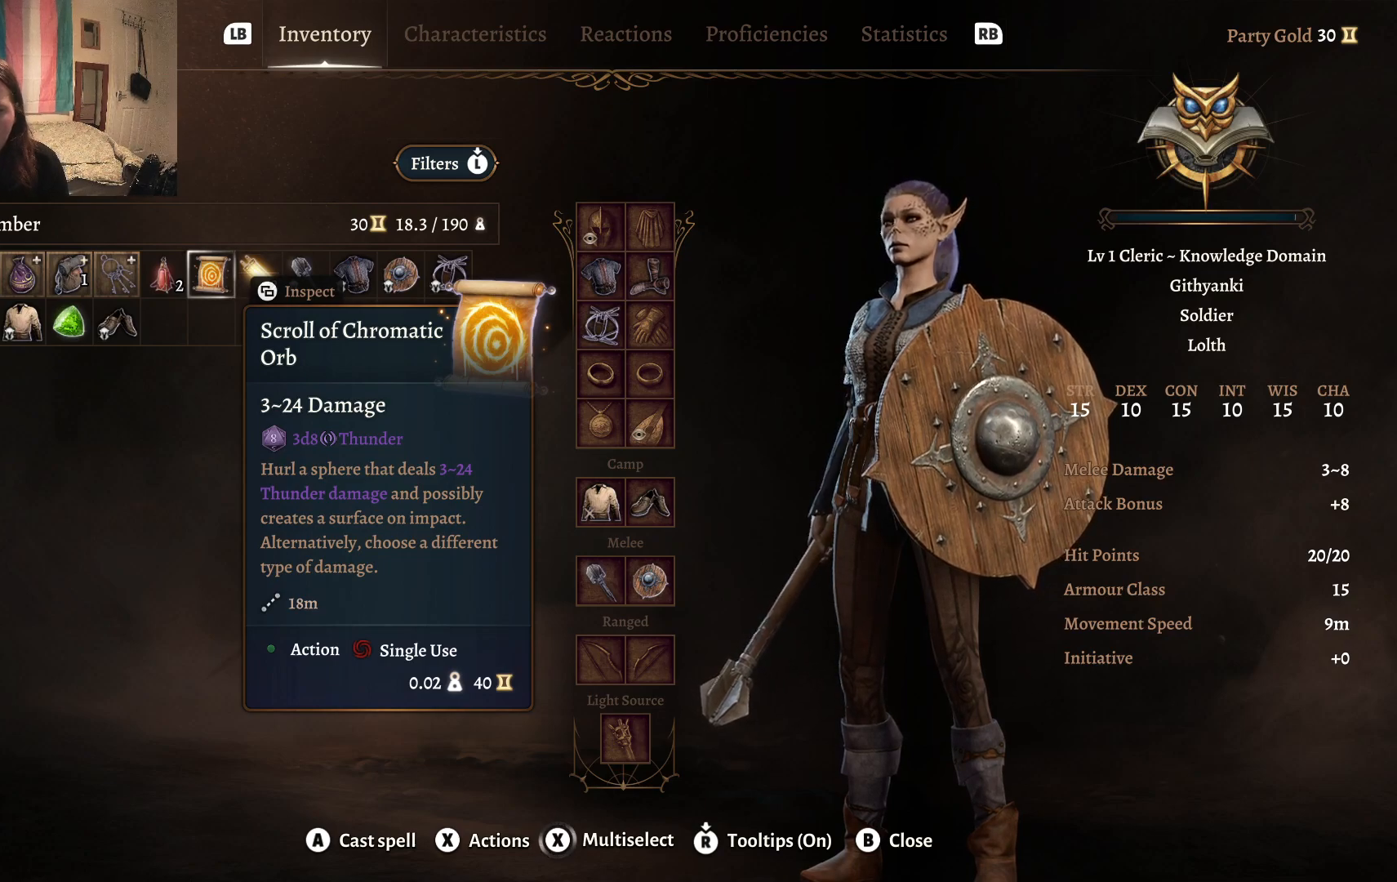
{"buttons": [], "left_stick": "center", "right_stick": "center", "events": []}
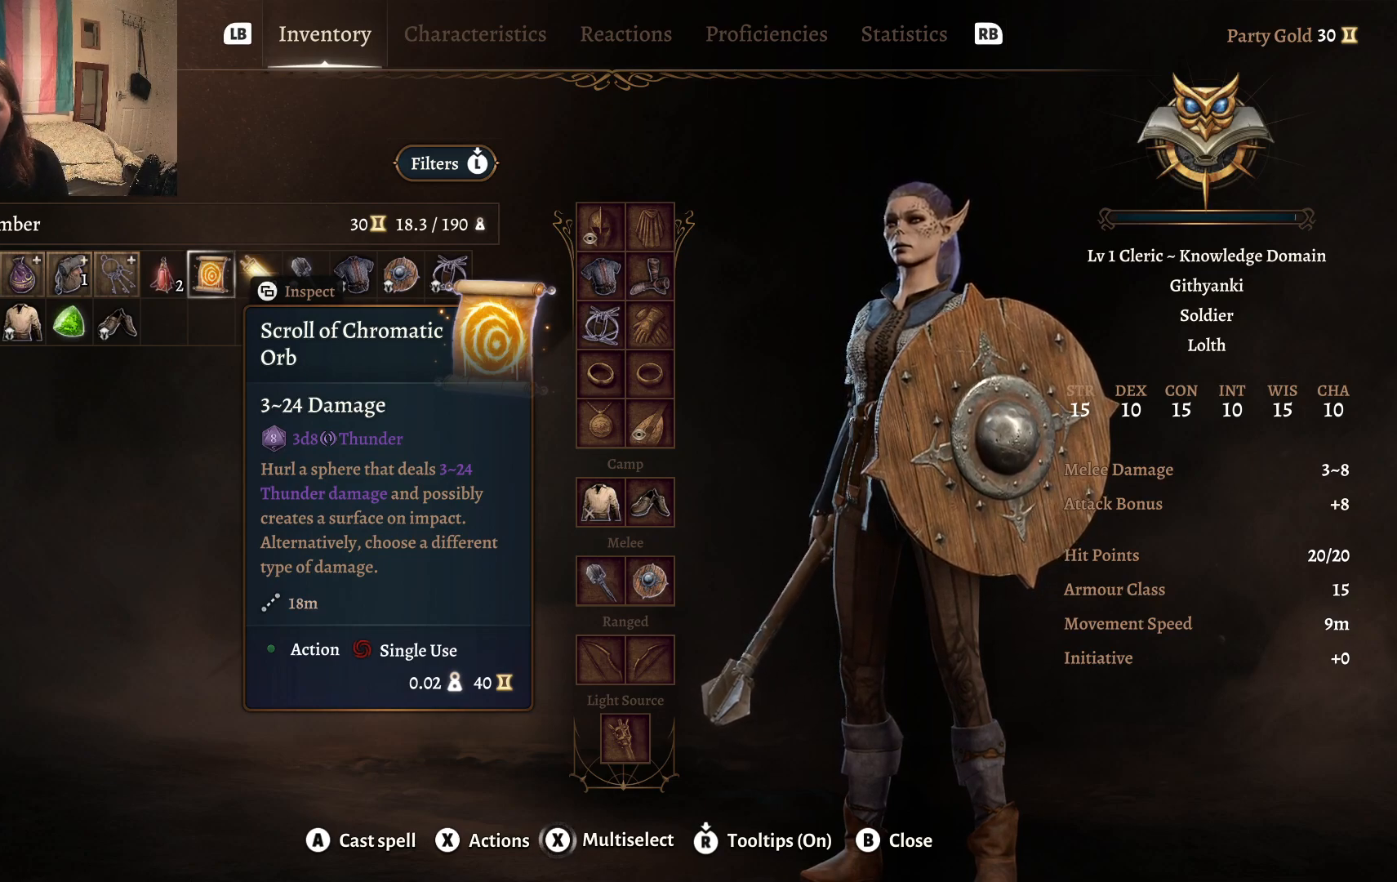
{"buttons": [], "left_stick": "center", "right_stick": "center", "events": []}
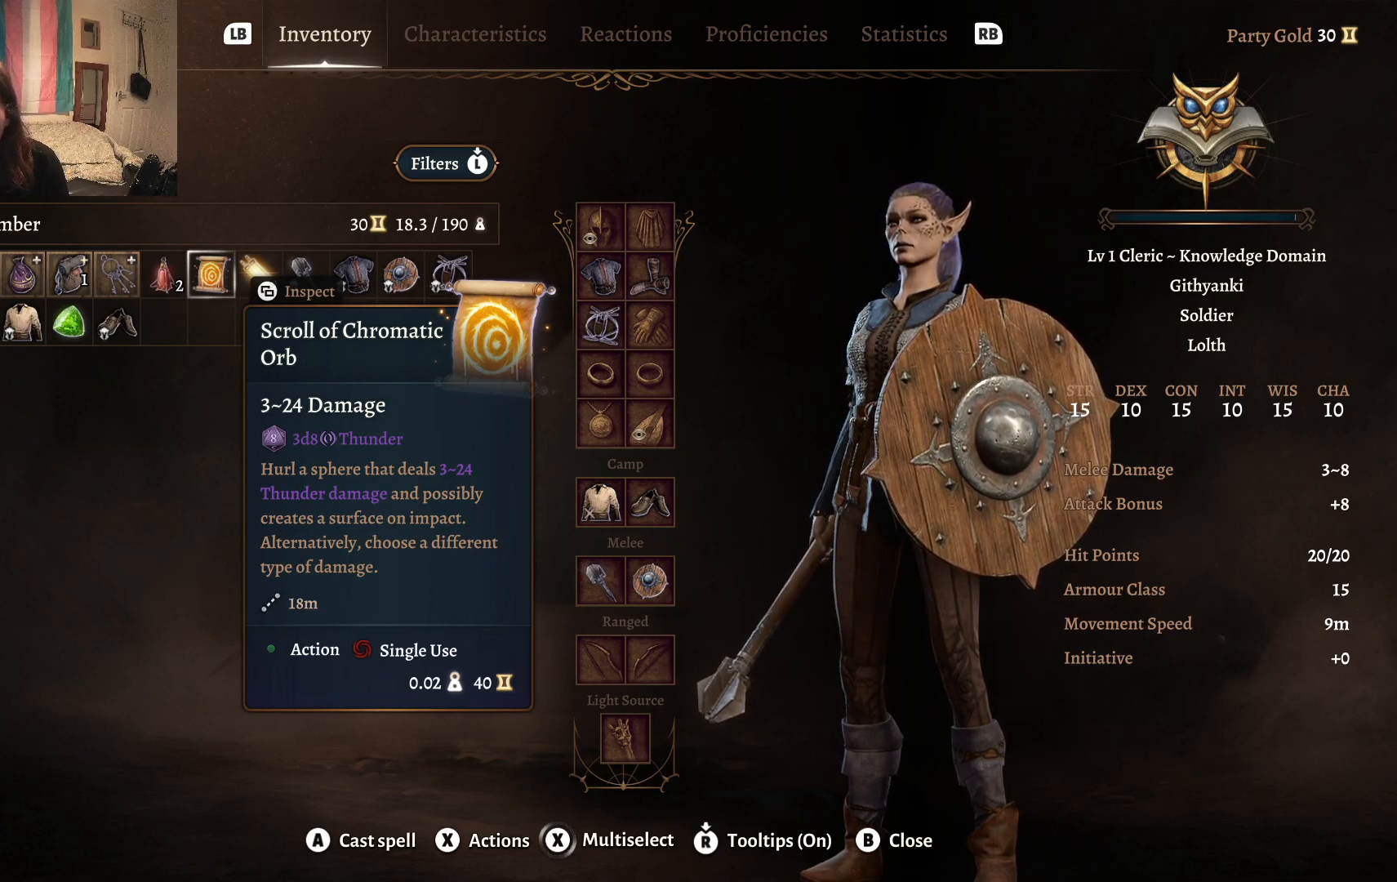
{"buttons": [], "left_stick": "center", "right_stick": "center", "events": [[33, "B", "down"], [133, "B", "up"]]}
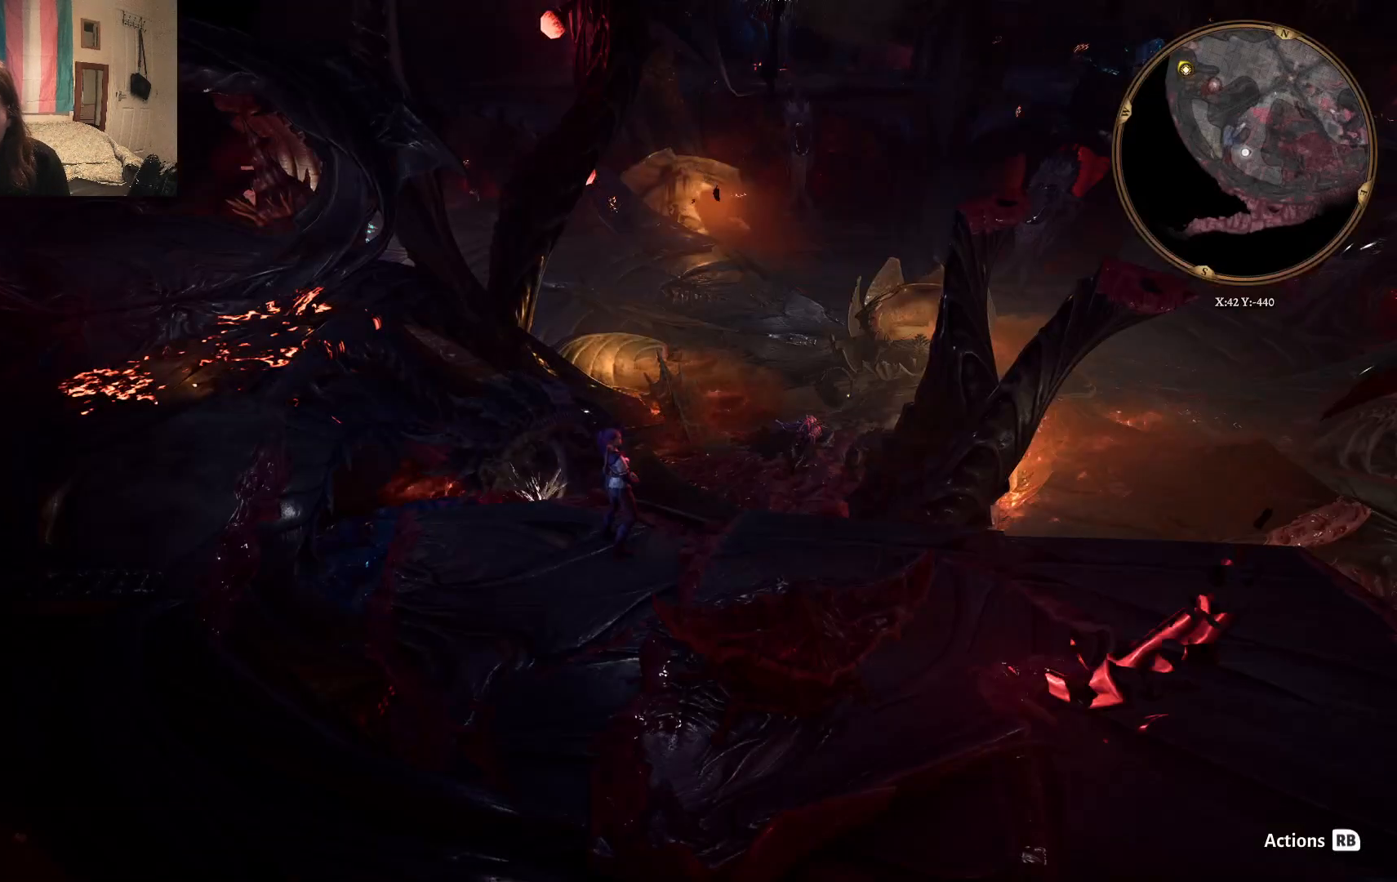
{"buttons": [], "left_stick": "up-right", "right_stick": "center", "events": [[133, "left_stick", "right"], [250, "left_stick", "up-right"]]}
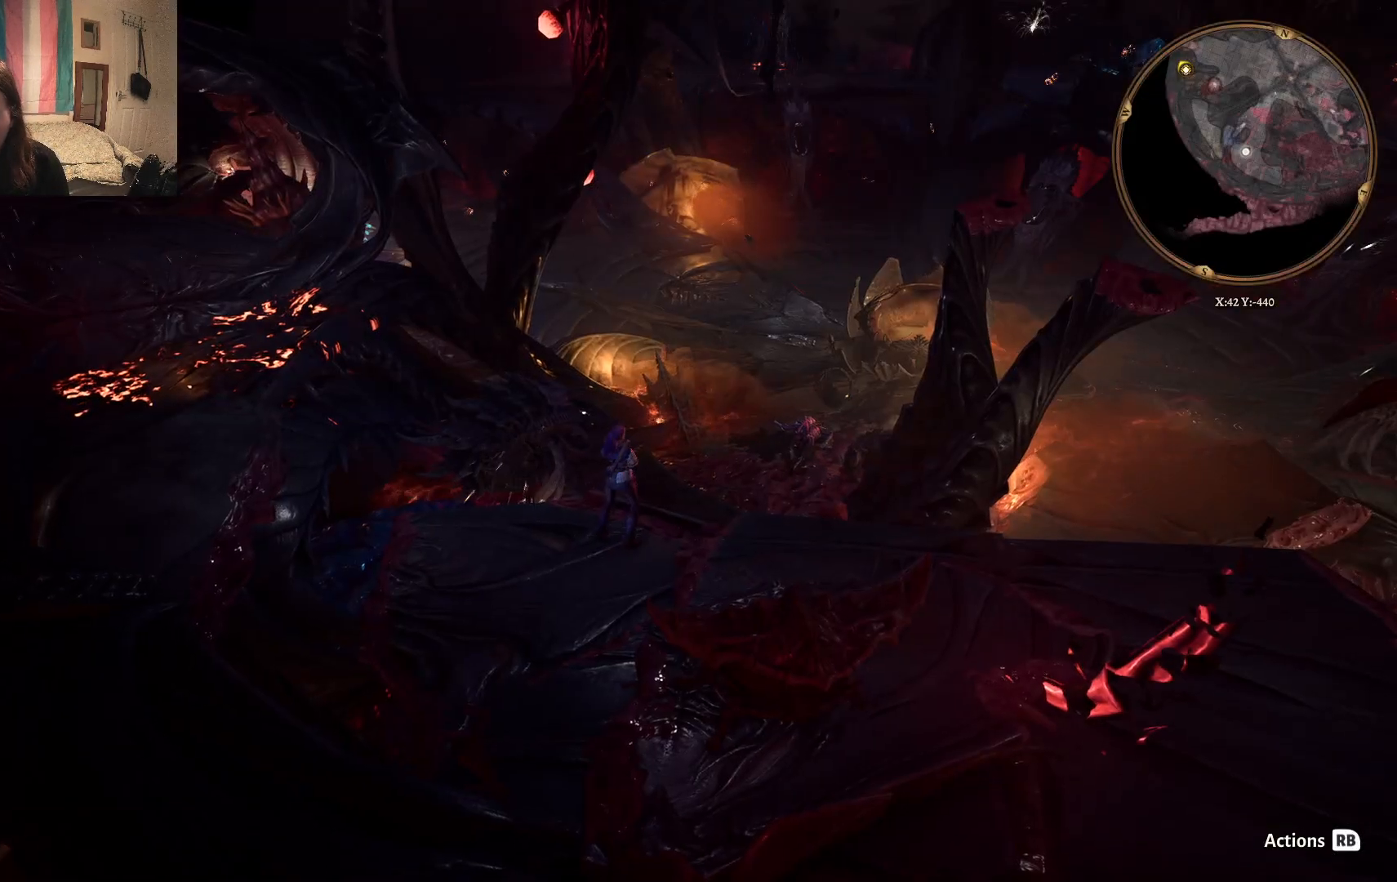
{"buttons": [], "left_stick": "up", "right_stick": "right", "events": [[250, "right_stick", "right"], [467, "left_stick", "up"]]}
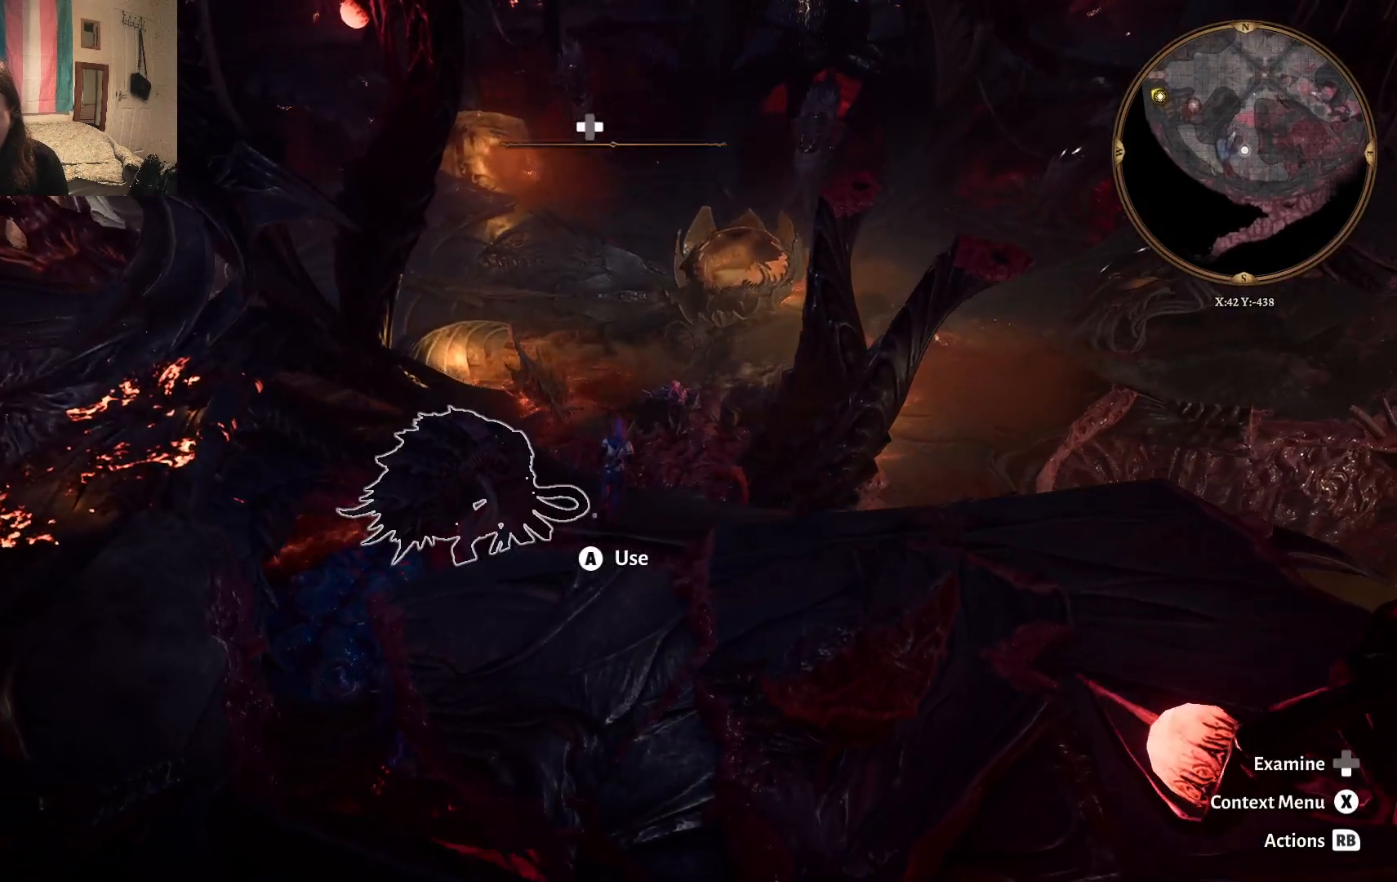
{"buttons": [], "left_stick": "up", "right_stick": "center", "events": [[17, "right_stick", "down-right"], [450, "right_stick", "center"]]}
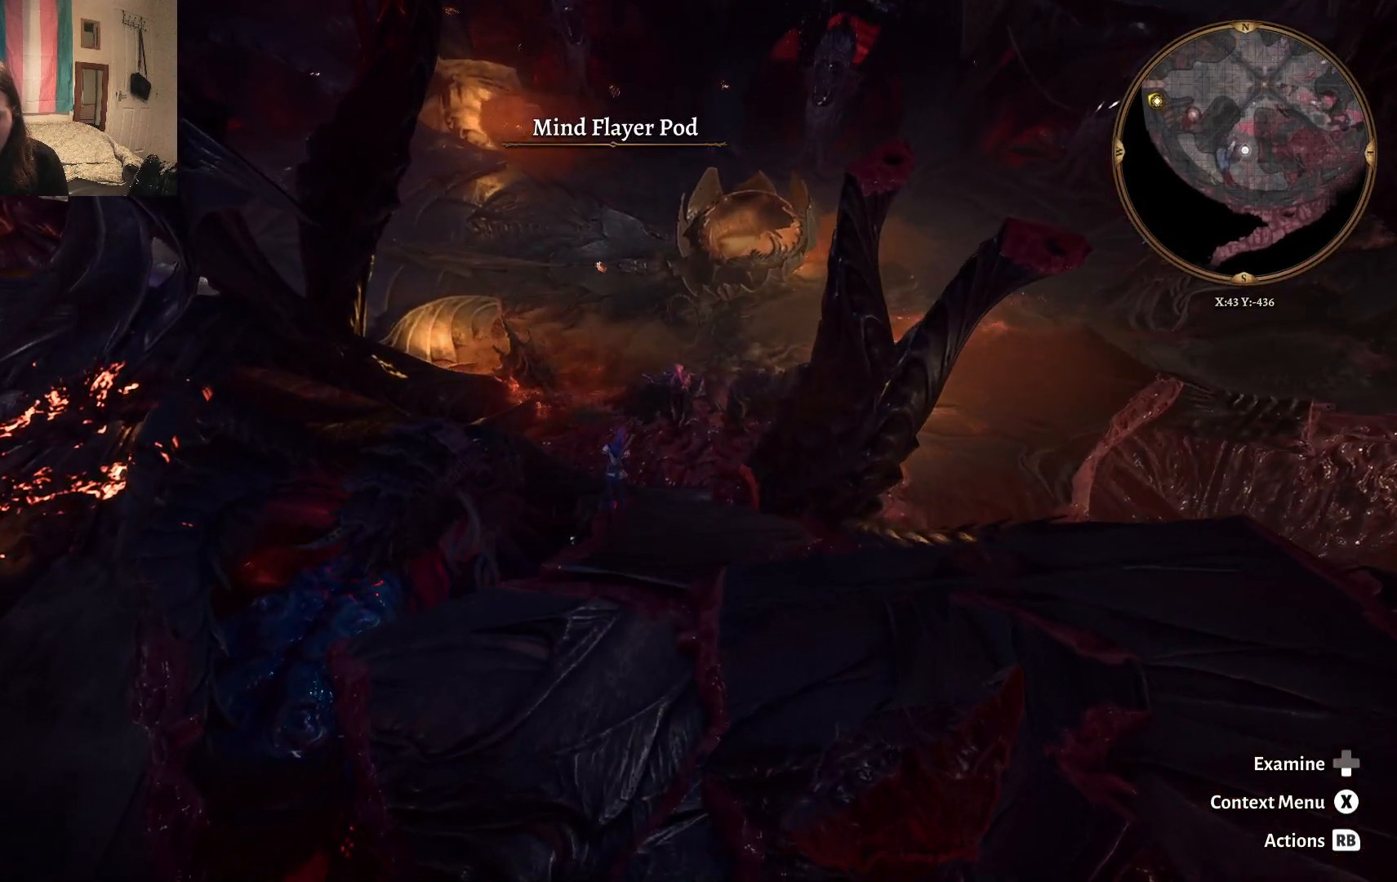
{"buttons": [], "left_stick": "up-right", "right_stick": "center", "events": [[83, "left_stick", "up-right"]]}
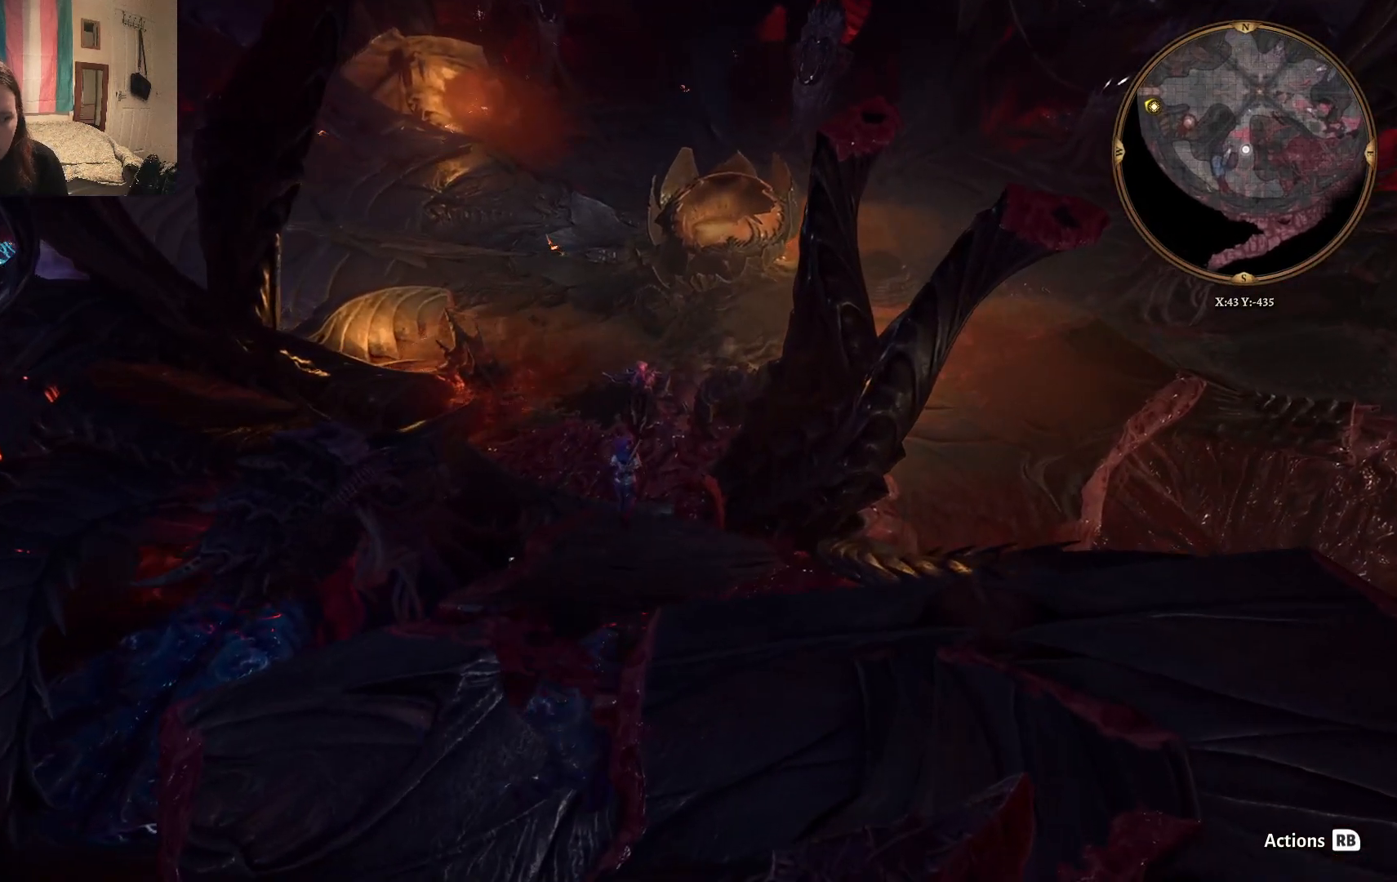
{"buttons": [], "left_stick": "up", "right_stick": "left", "events": [[300, "left_stick", "up"], [483, "right_stick", "left"]]}
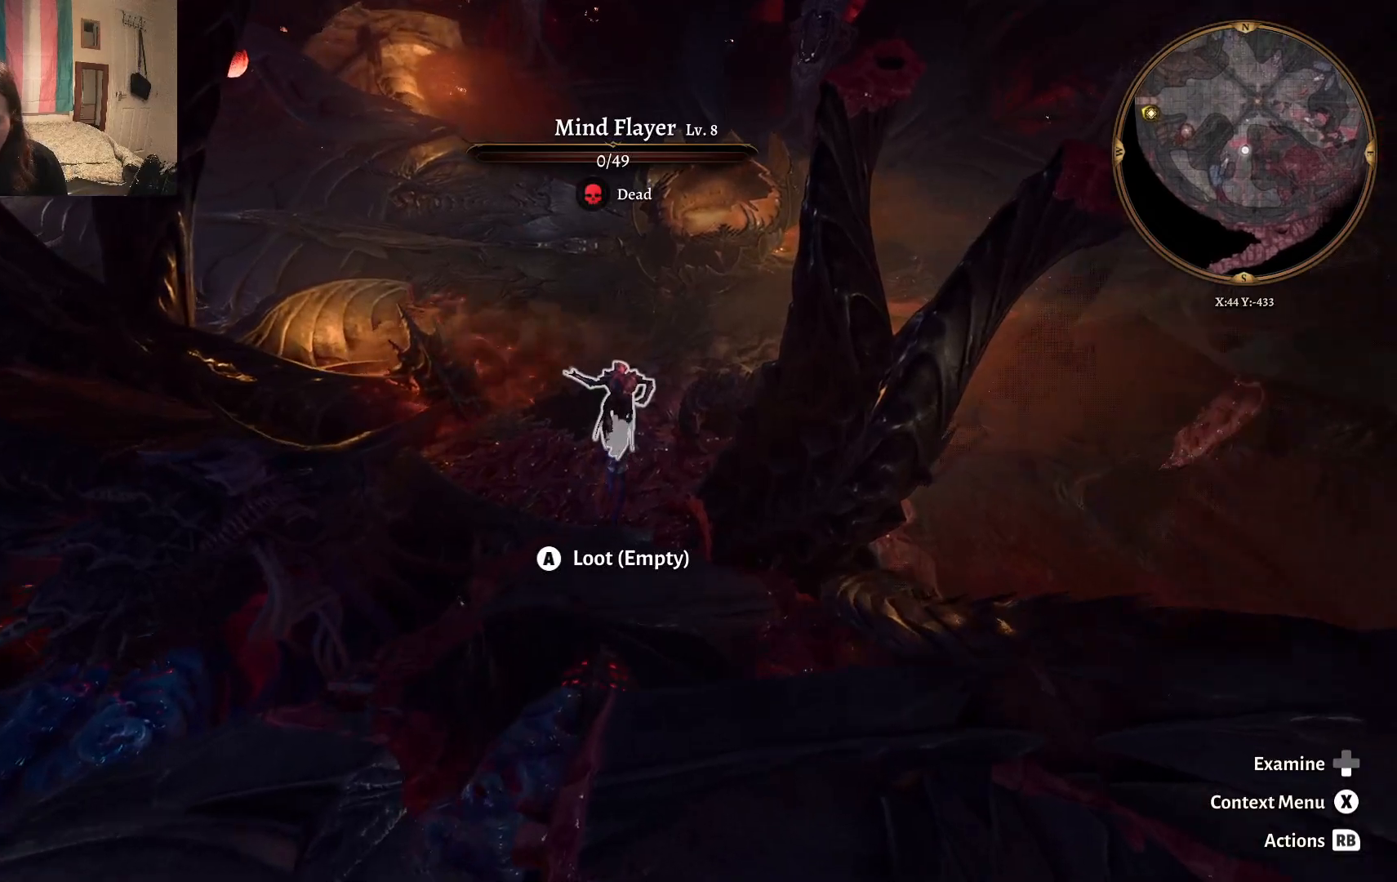
{"buttons": [], "left_stick": "up-right", "right_stick": "center", "events": [[167, "right_stick", "center"], [317, "left_stick", "up-right"]]}
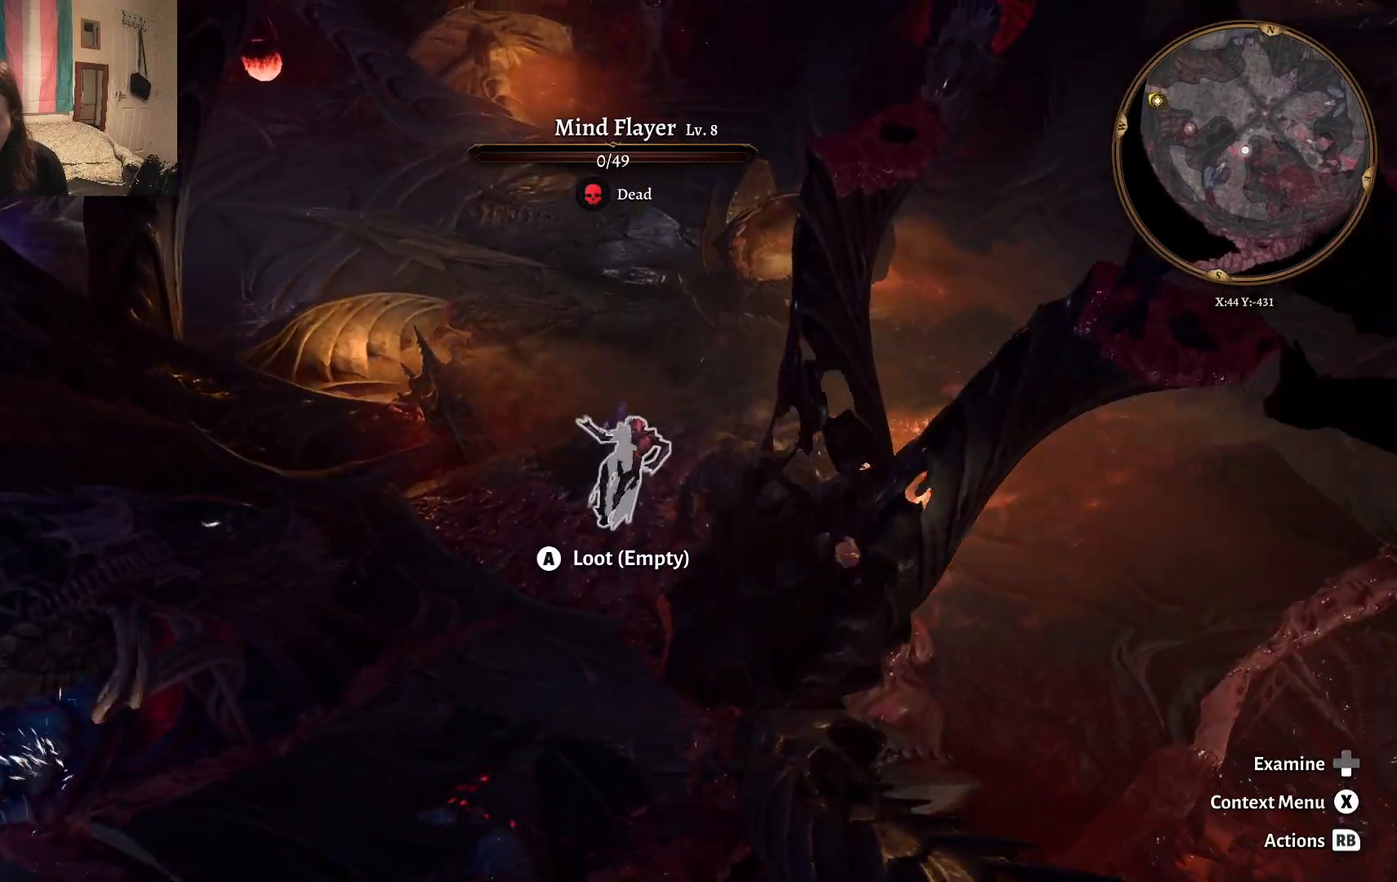
{"buttons": [], "left_stick": "up", "right_stick": "center", "events": [[367, "left_stick", "up"]]}
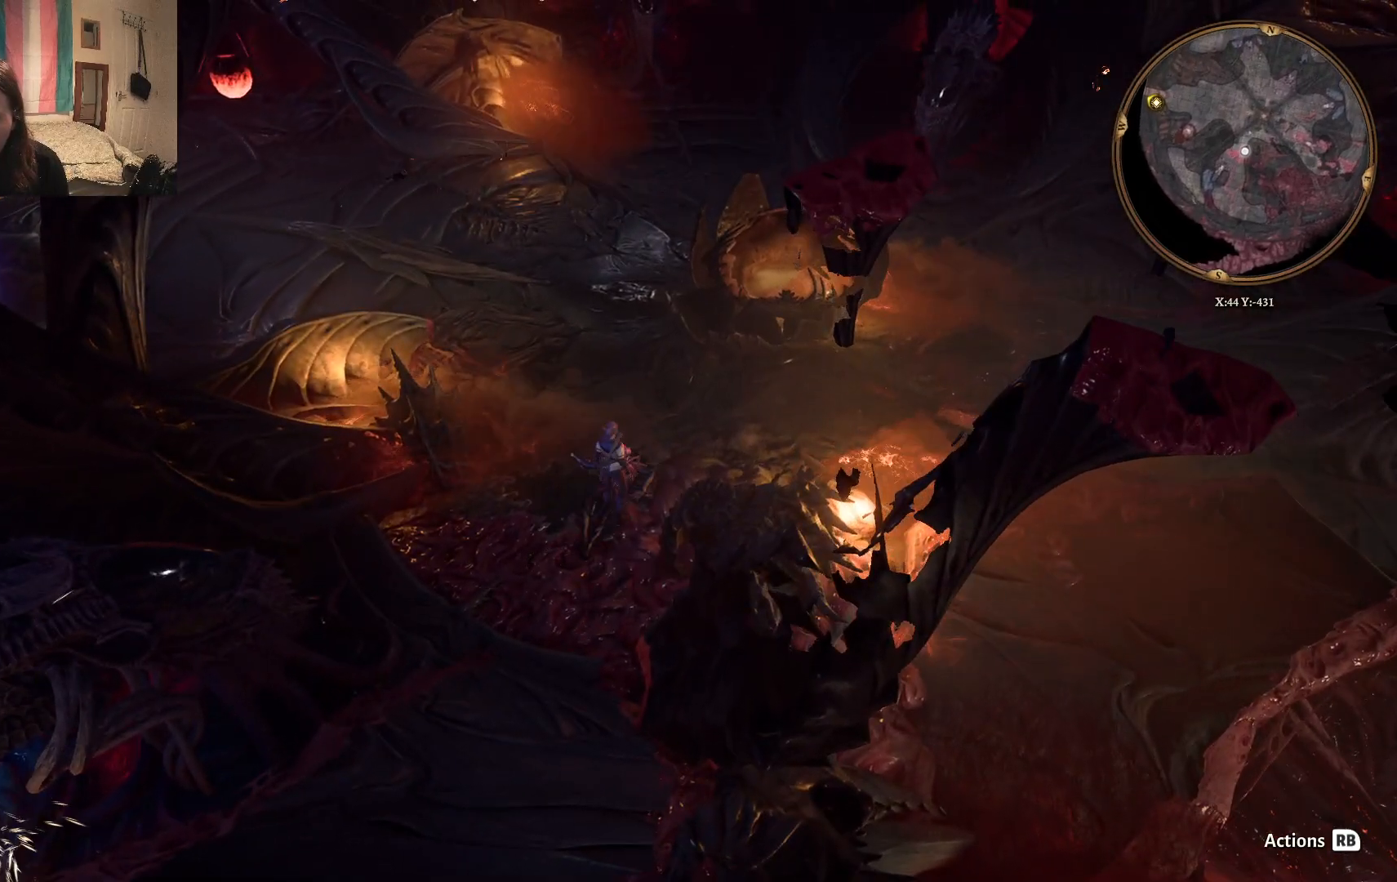
{"buttons": [], "left_stick": "right", "right_stick": "center", "events": [[133, "left_stick", "up-right"], [250, "left_stick", "right"]]}
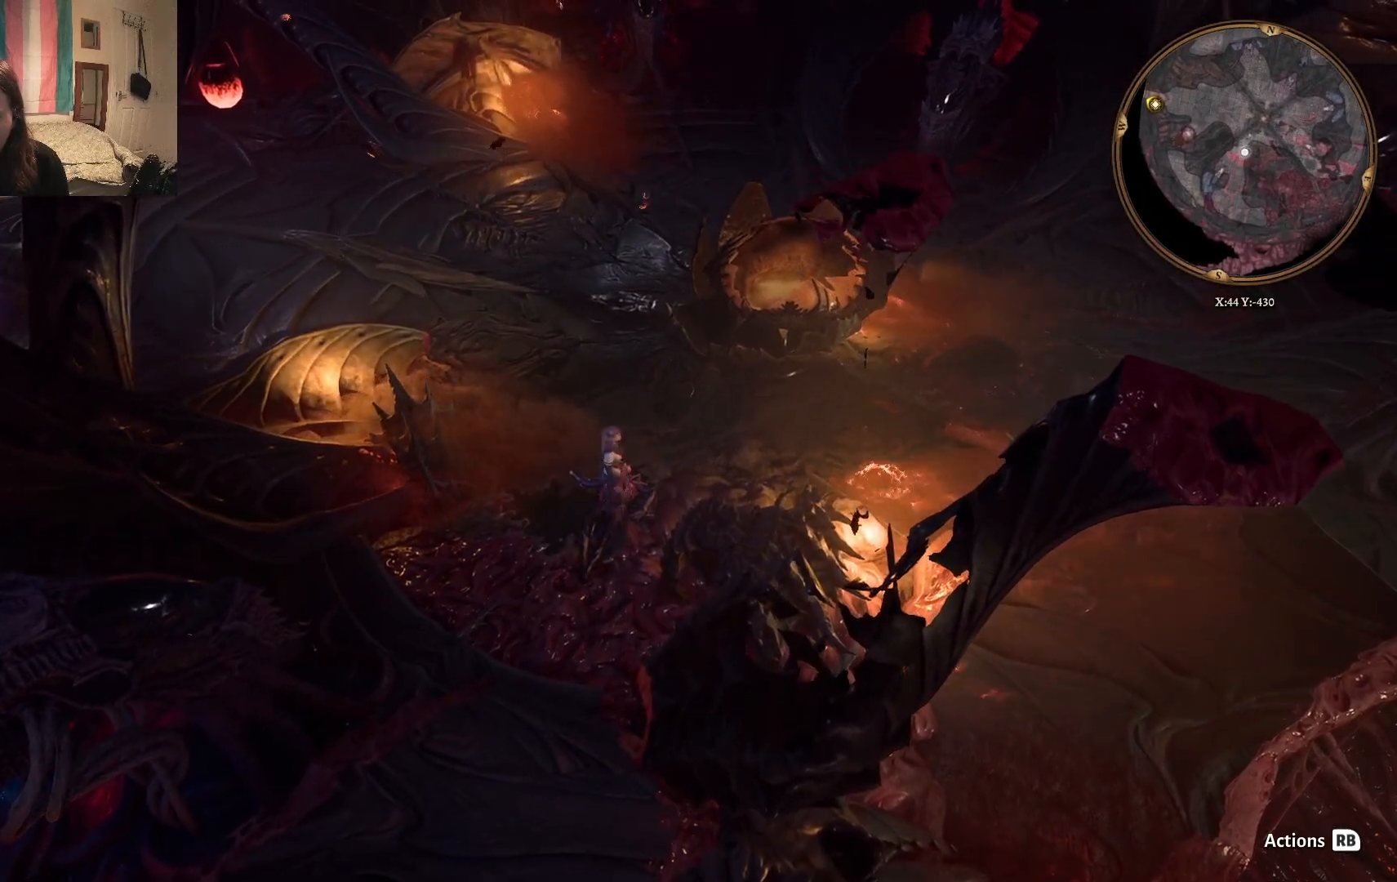
{"buttons": [], "left_stick": "up-right", "right_stick": "center", "events": [[383, "left_stick", "up-right"]]}
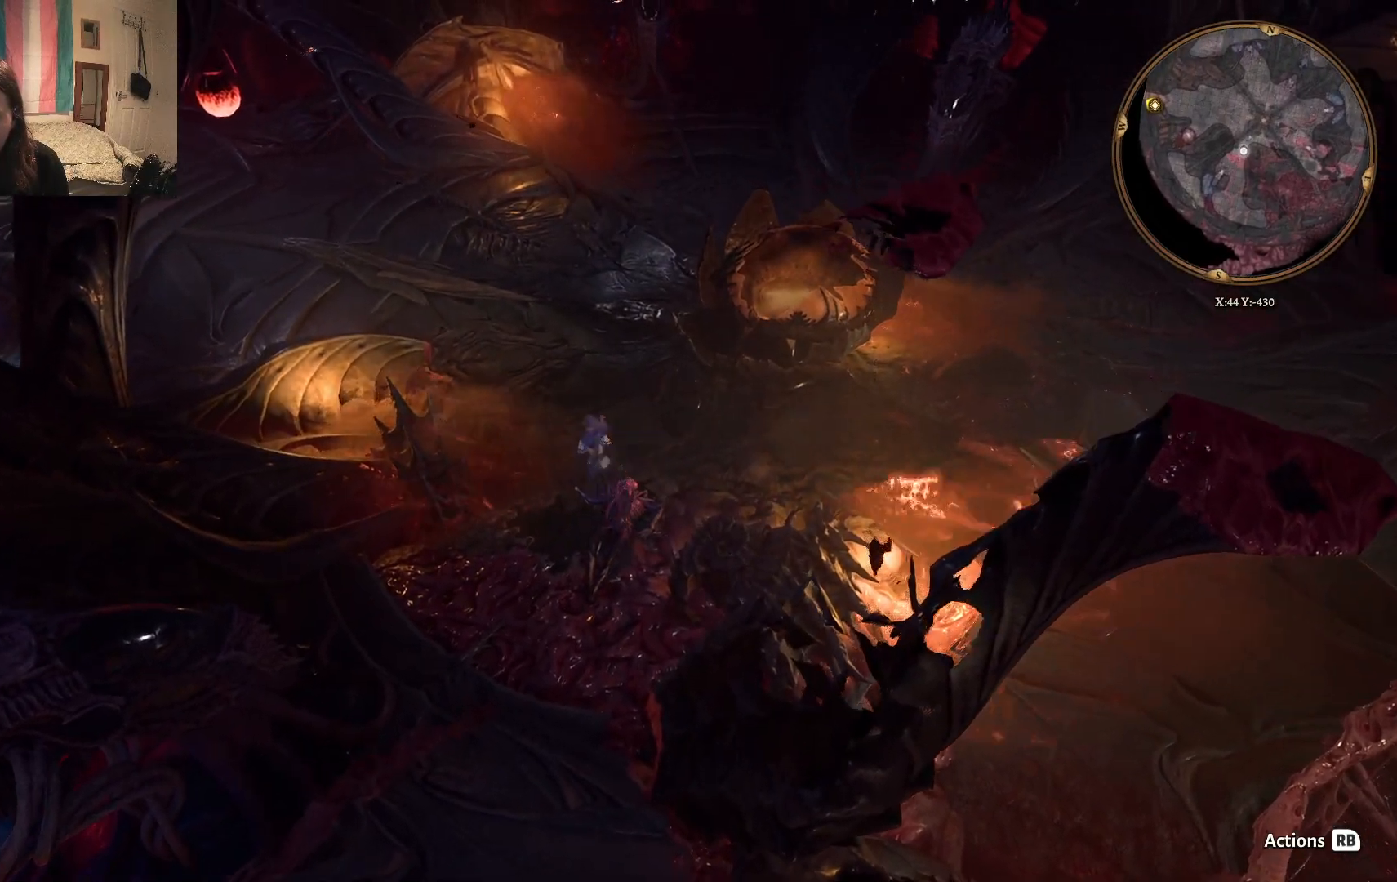
{"buttons": [], "left_stick": "up", "right_stick": "center", "events": [[317, "left_stick", "up"]]}
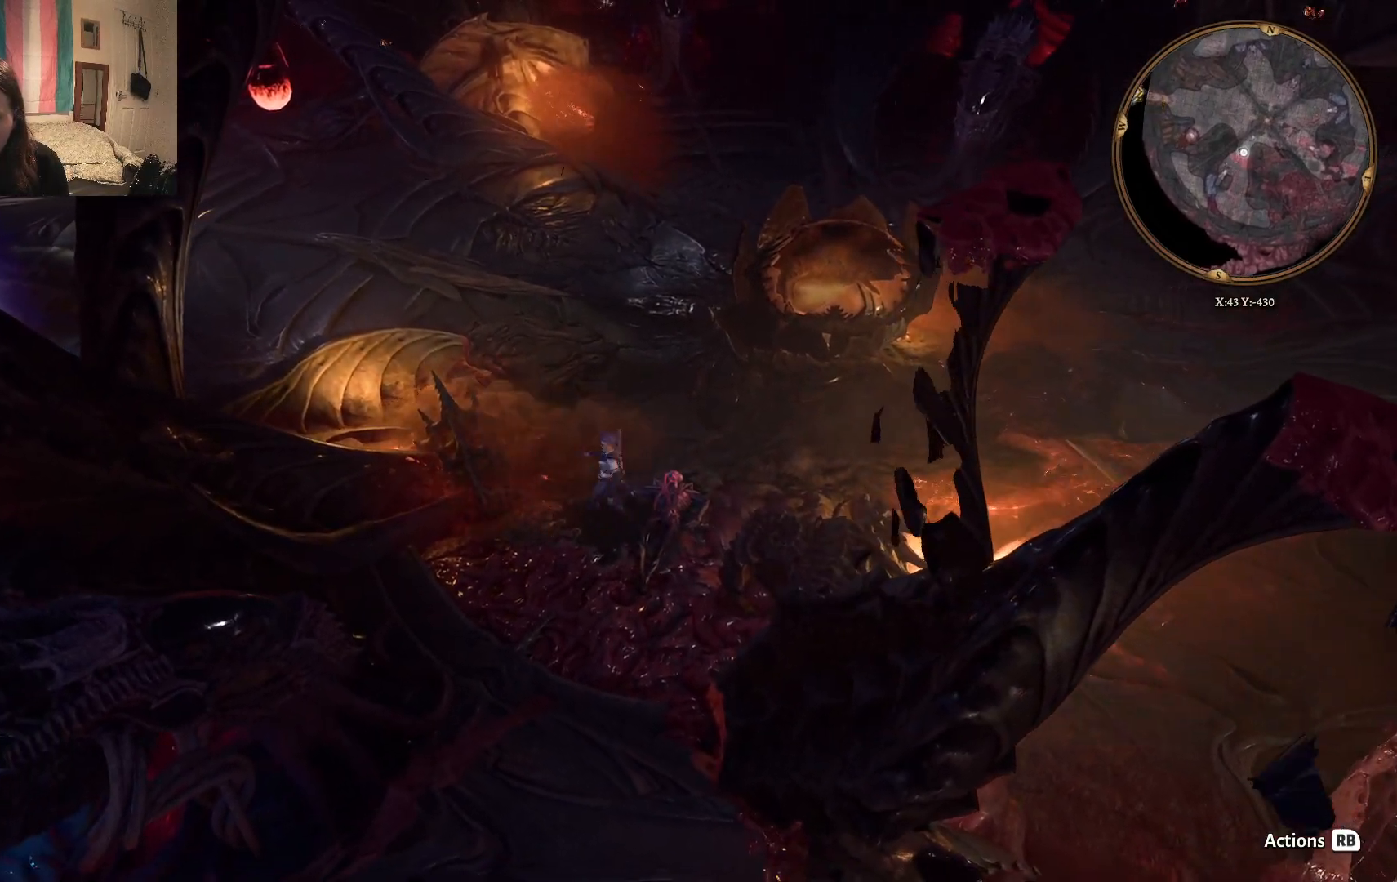
{"buttons": [], "left_stick": "down-left", "right_stick": "center", "events": [[33, "left_stick", "up-left"], [300, "left_stick", "left"], [483, "left_stick", "down-left"]]}
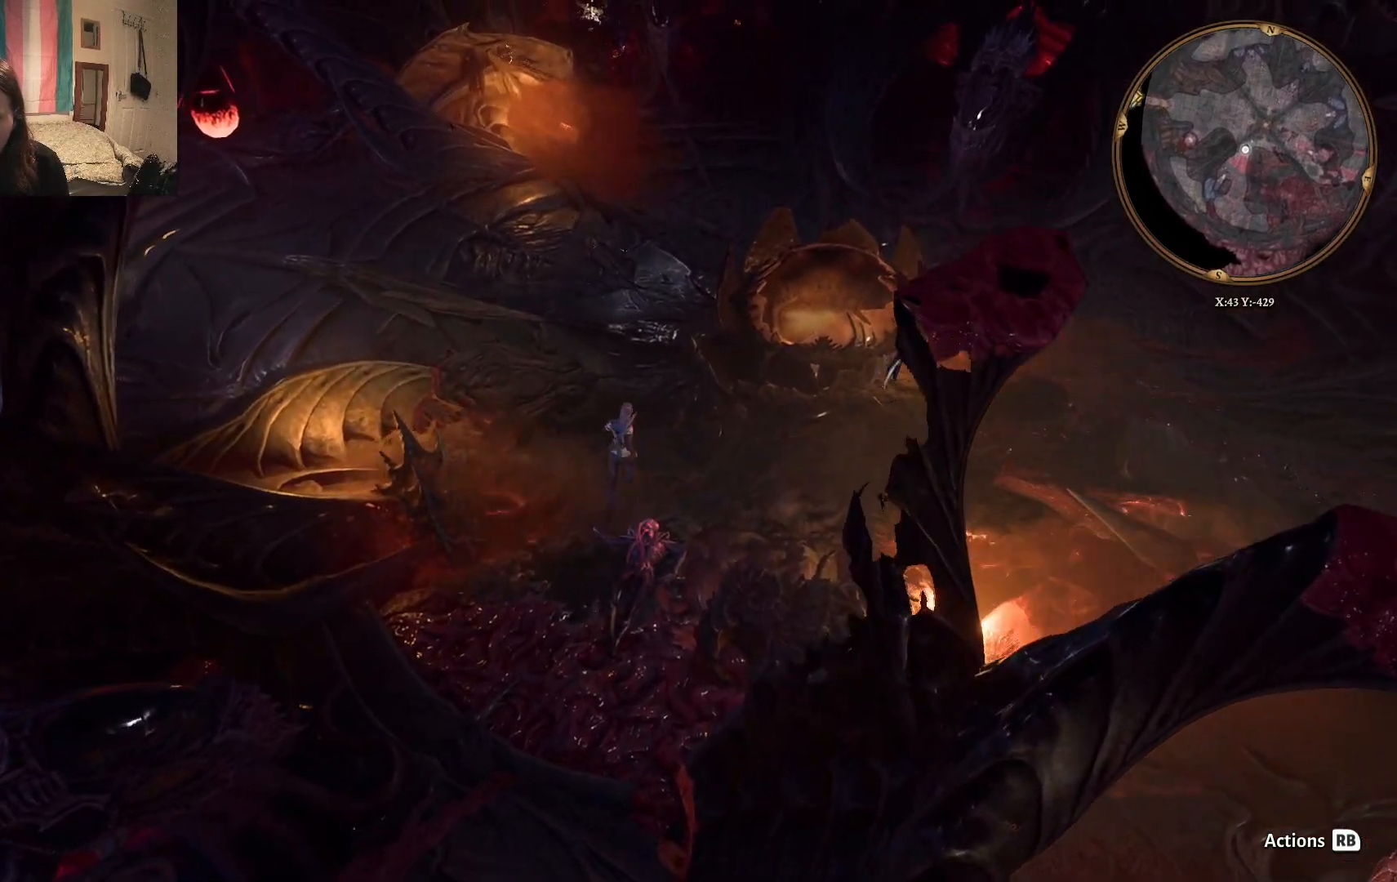
{"buttons": [], "left_stick": "up-left", "right_stick": "center", "events": [[133, "left_stick", "down"], [433, "left_stick", "up-left"]]}
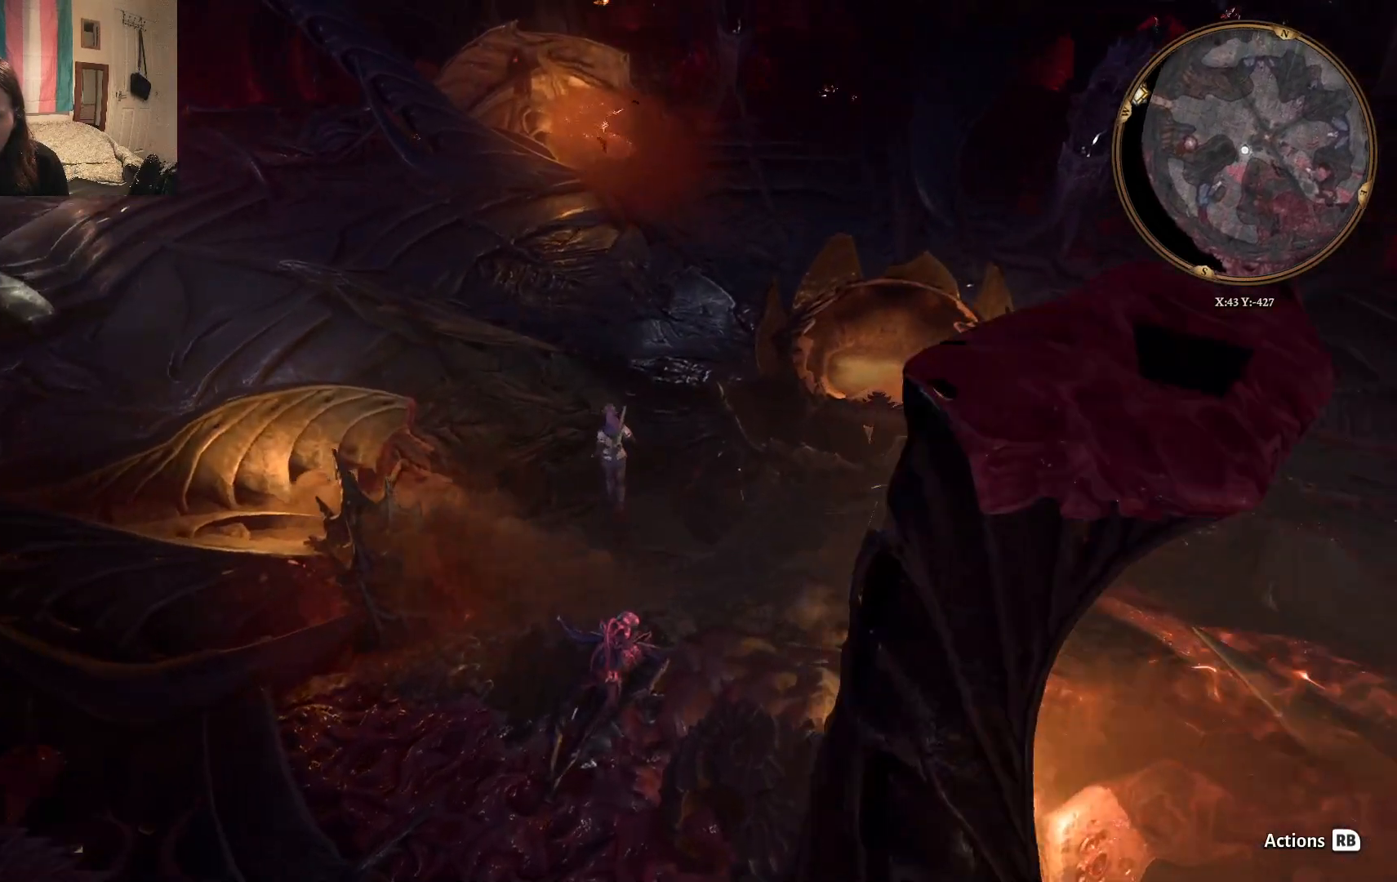
{"buttons": [], "left_stick": "up", "right_stick": "center", "events": [[117, "left_stick", "up-right"], [467, "left_stick", "up"]]}
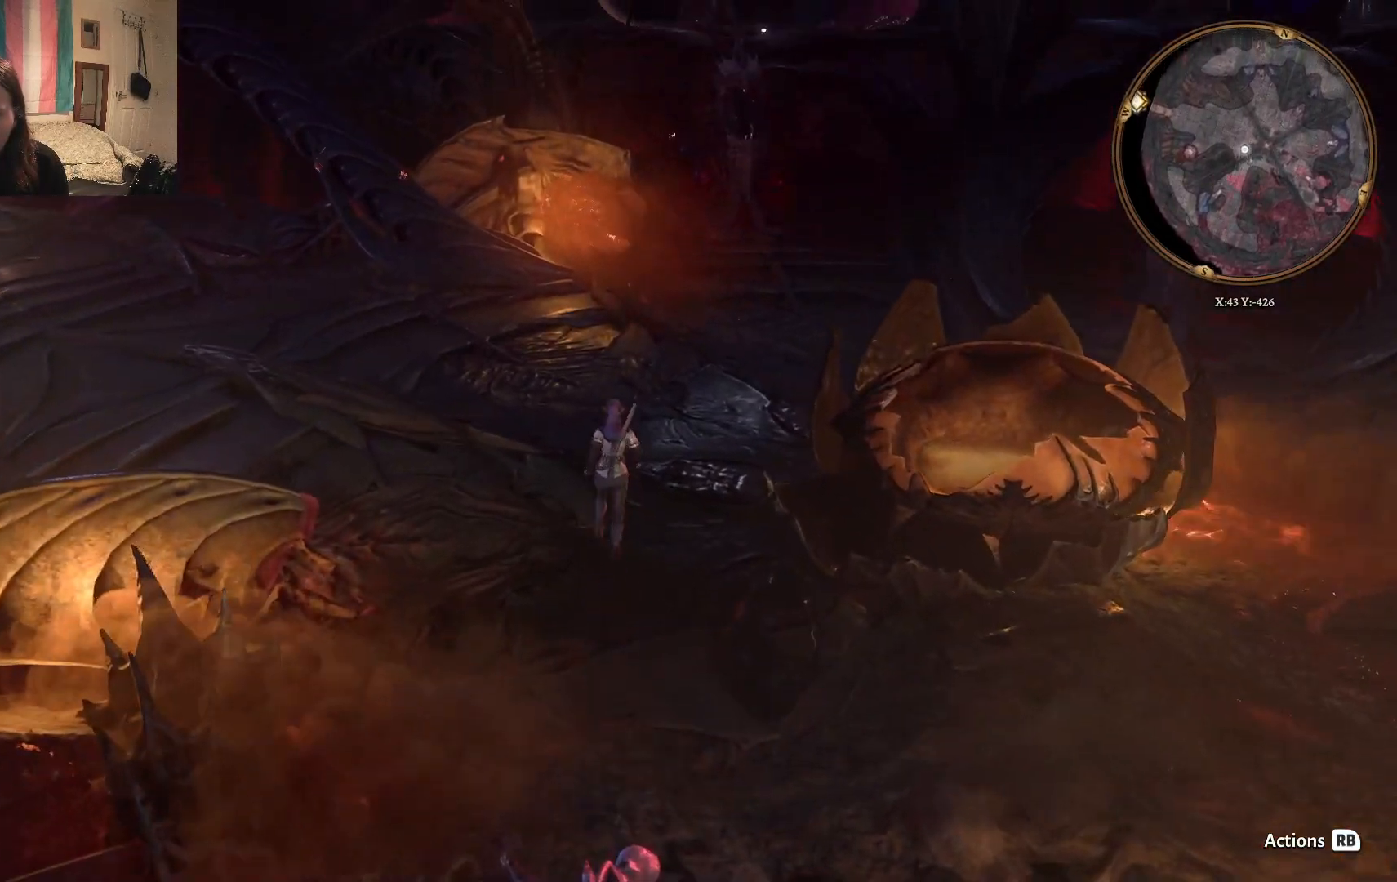
{"buttons": [], "left_stick": "up", "right_stick": "up", "events": [[233, "right_stick", "up-left"], [433, "right_stick", "up"]]}
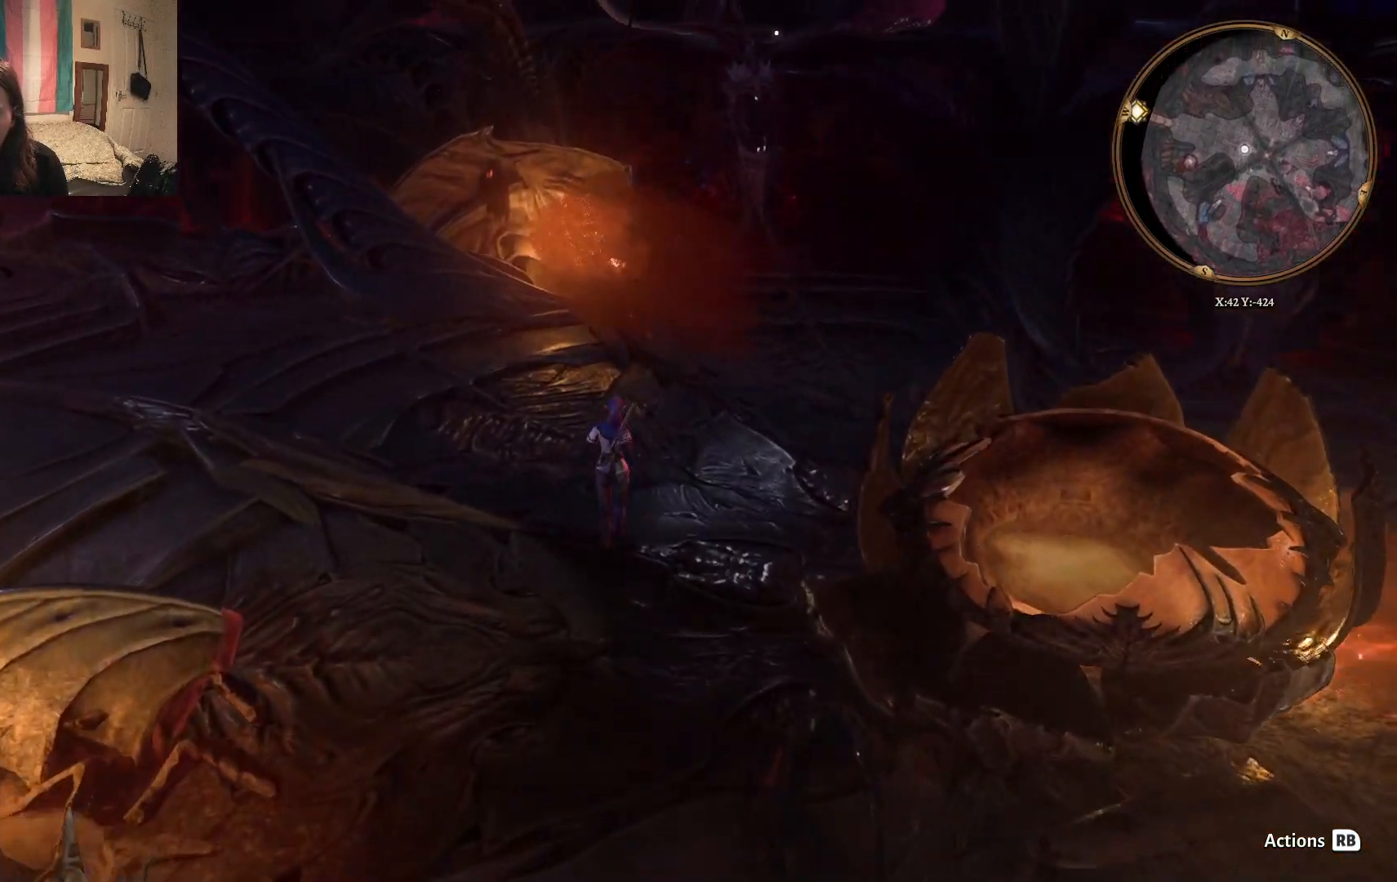
{"buttons": [], "left_stick": "up", "right_stick": "right", "events": [[17, "right_stick", "right"], [250, "R2", "down"], [300, "R2", "up"]]}
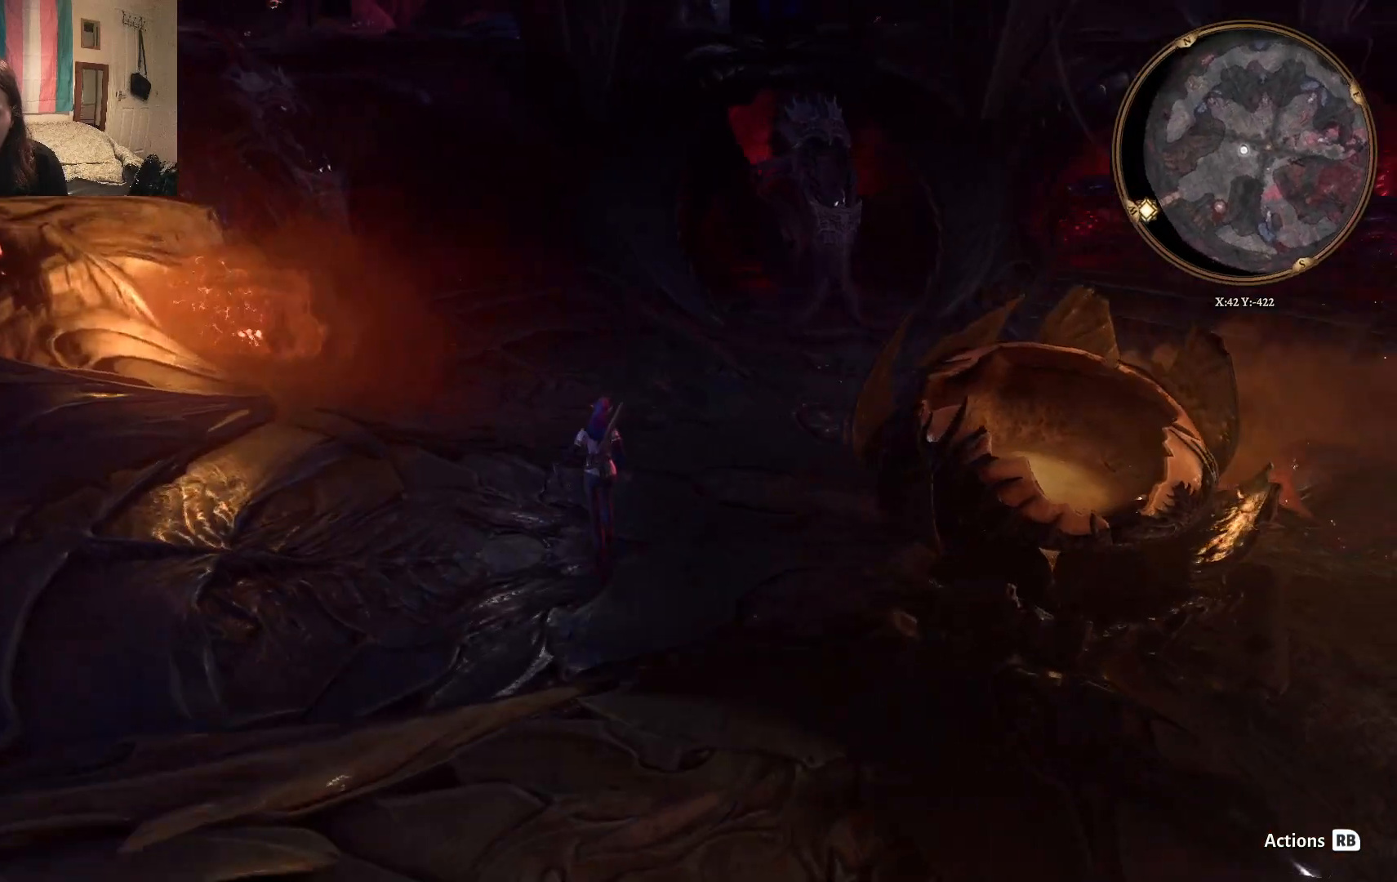
{"buttons": [], "left_stick": "up", "right_stick": "center", "events": [[383, "right_stick", "center"]]}
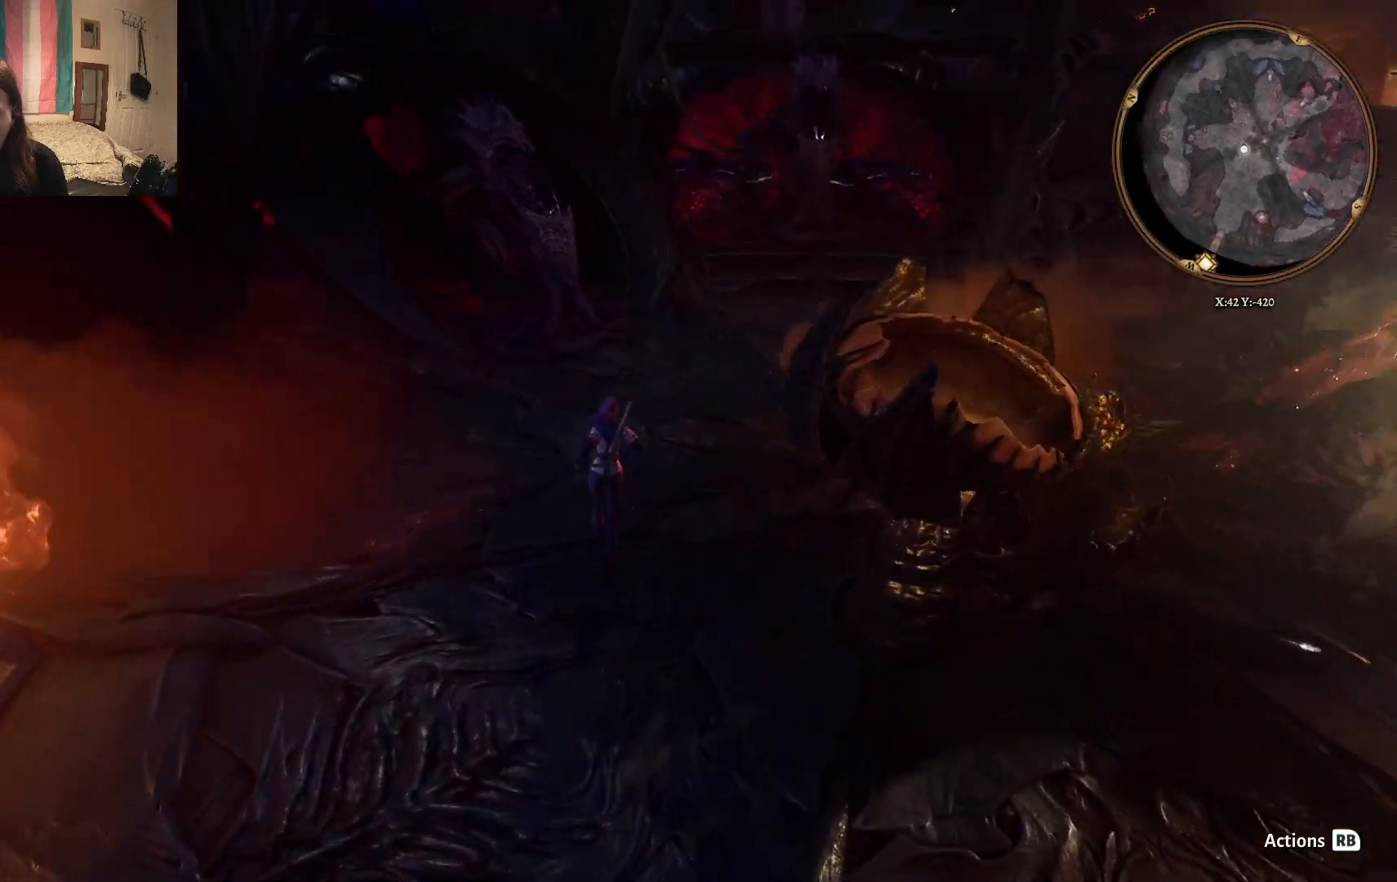
{"buttons": [], "left_stick": "up", "right_stick": "center", "events": []}
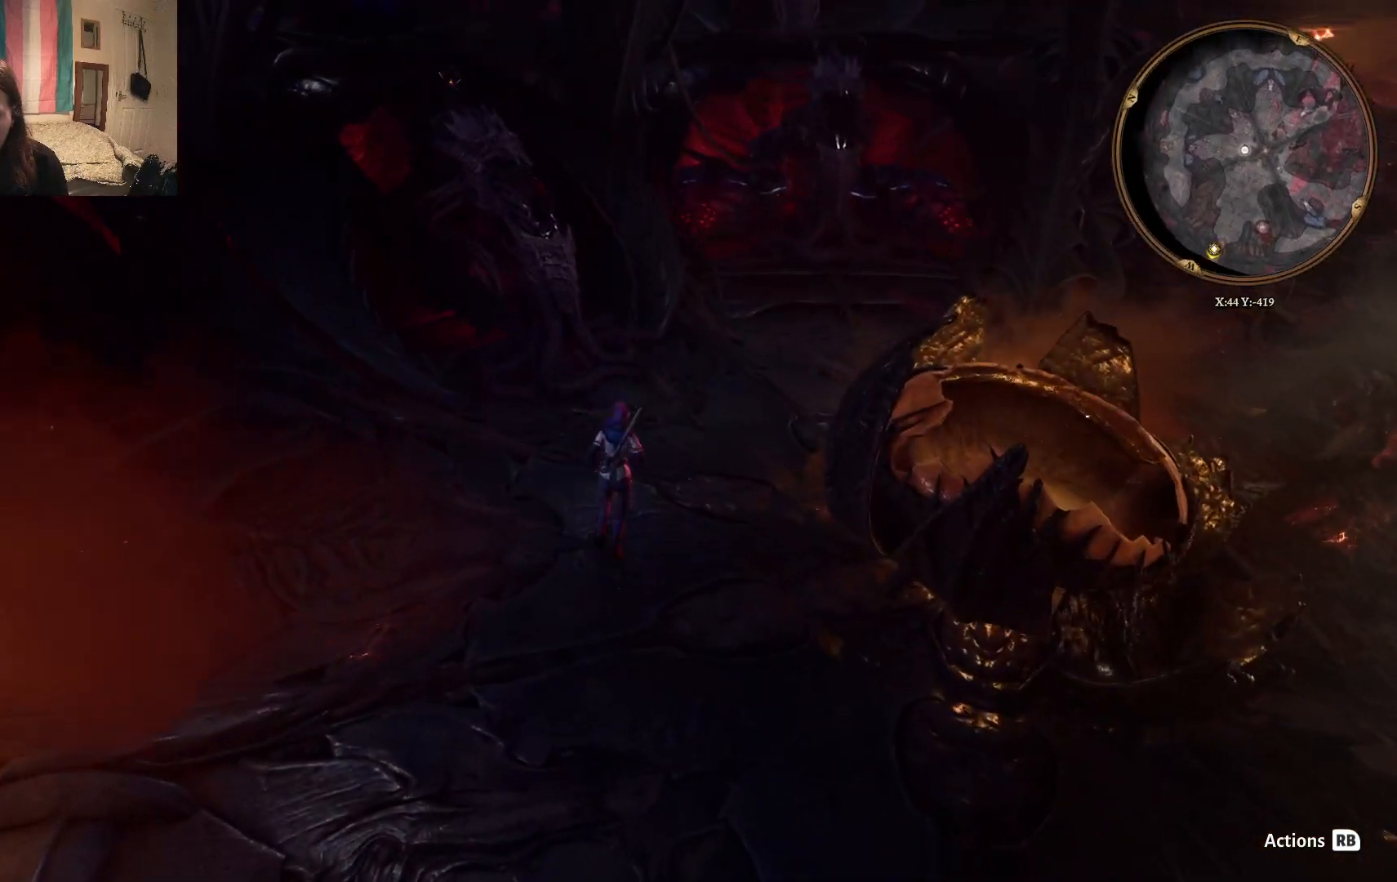
{"buttons": [], "left_stick": "center", "right_stick": "center", "events": [[83, "R2", "down"], [83, "left_stick", "center"], [167, "R2", "up"]]}
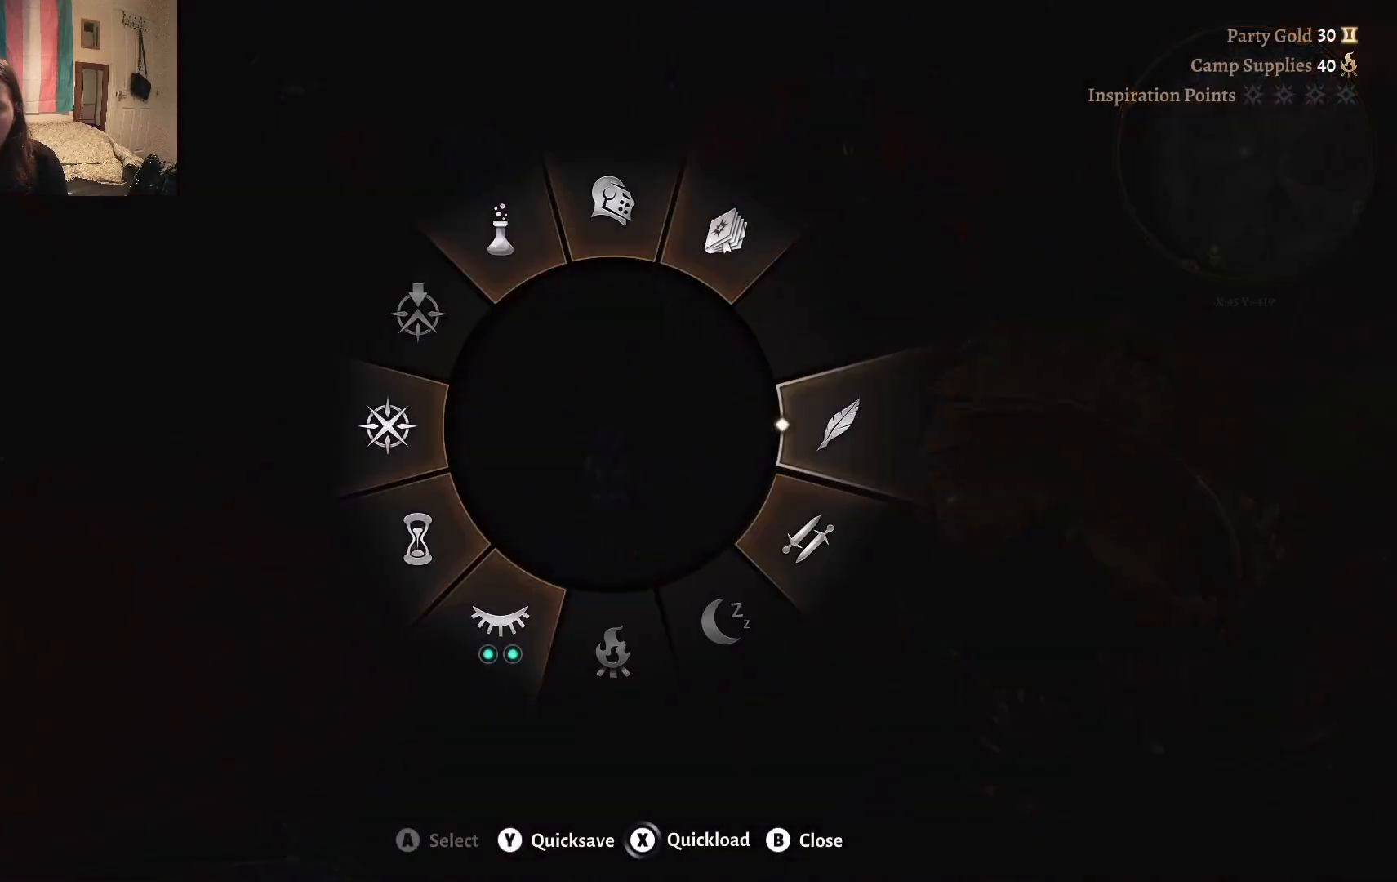
{"buttons": [], "left_stick": "up-right", "right_stick": "center", "events": [[167, "left_stick", "up"], [433, "left_stick", "up-right"]]}
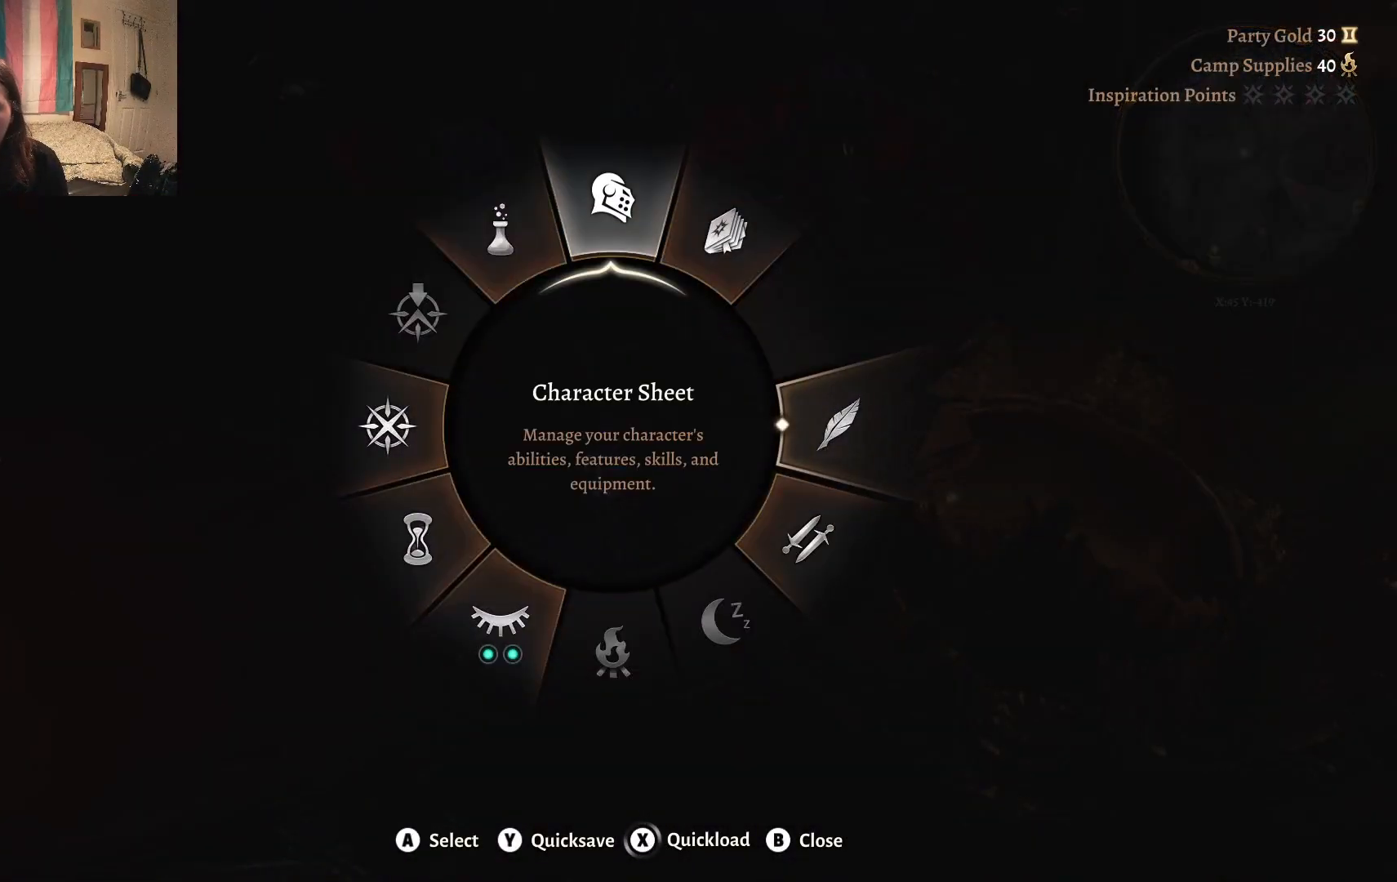
{"buttons": [], "left_stick": "up-right", "right_stick": "center", "events": []}
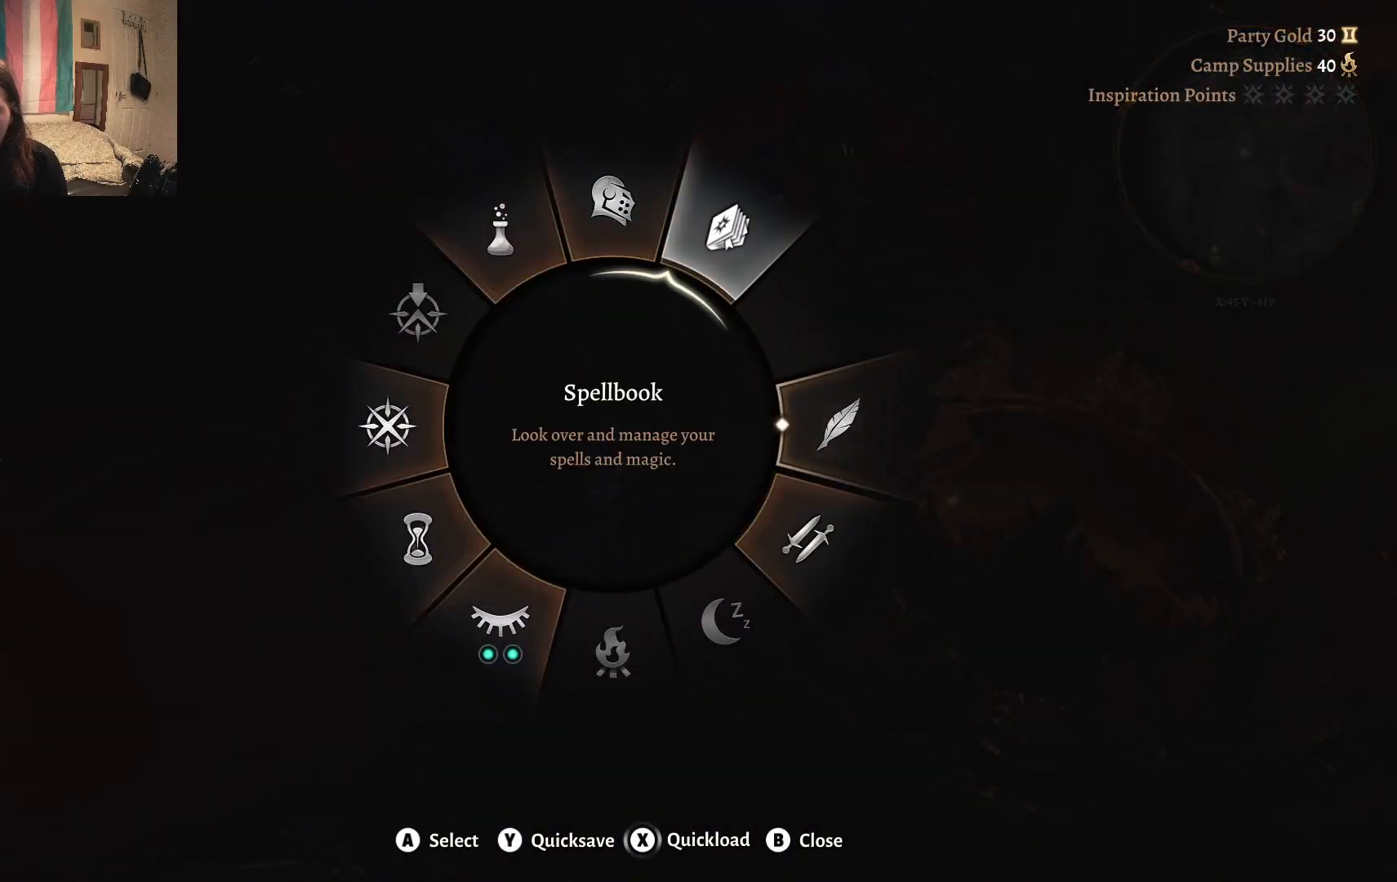
{"buttons": [], "left_stick": "center", "right_stick": "center", "events": [[33, "A", "down"], [117, "A", "up"], [433, "left_stick", "center"]]}
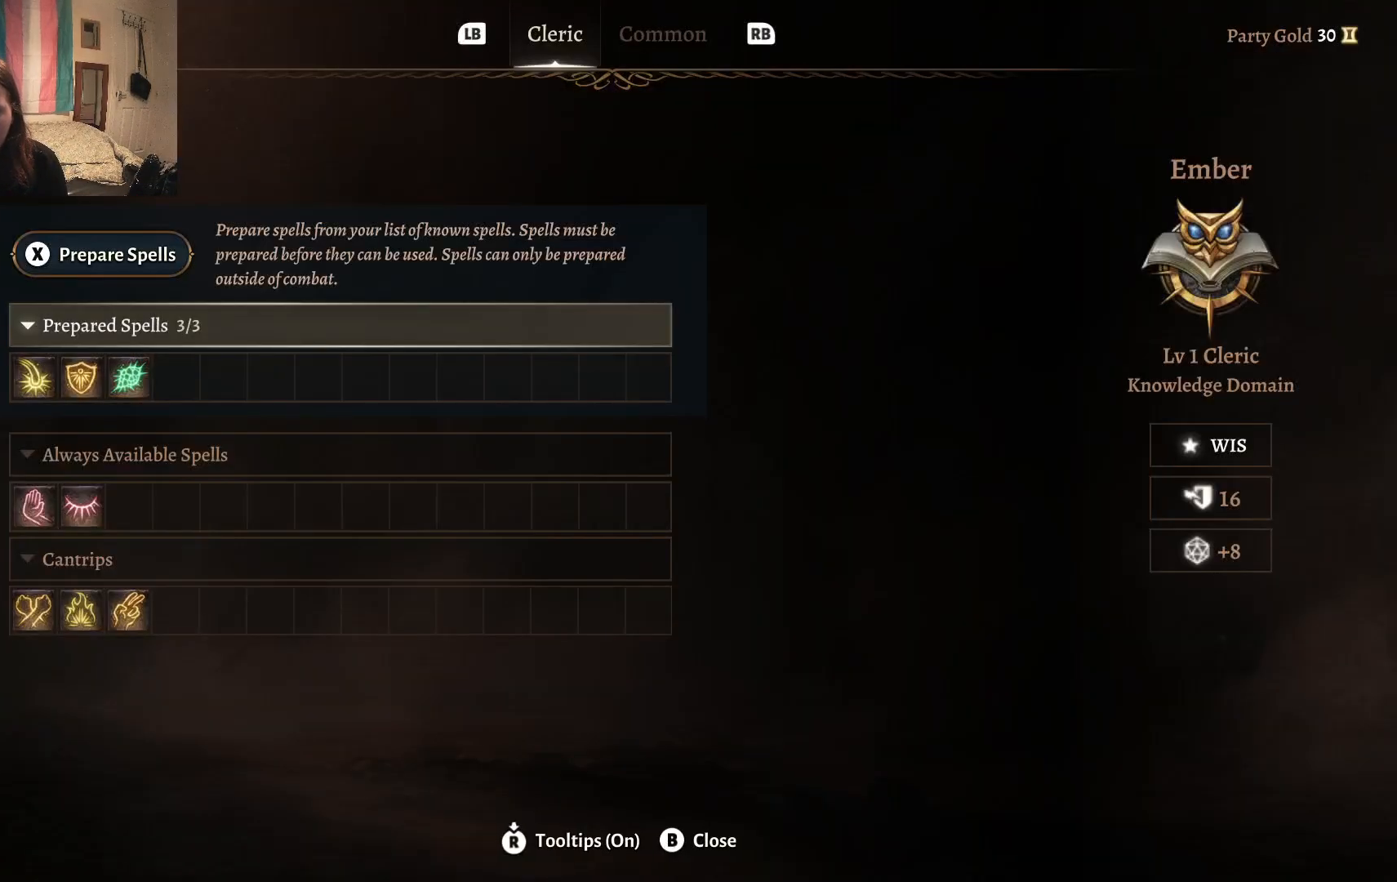
{"buttons": [], "left_stick": "down", "right_stick": "center", "events": [[150, "left_stick", "down"]]}
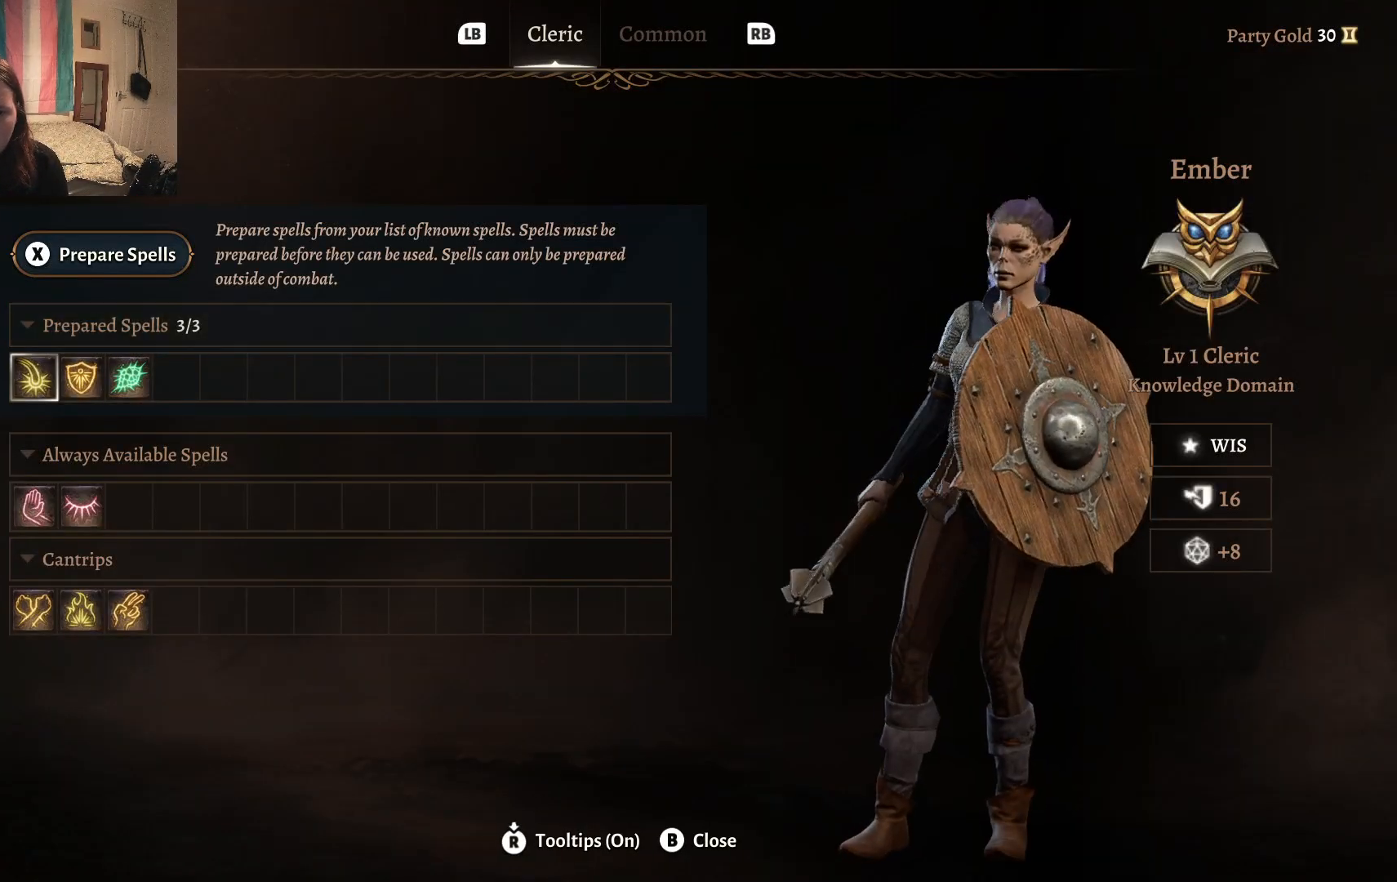
{"buttons": [], "left_stick": "up", "right_stick": "center", "events": [[67, "left_stick", "center"], [333, "left_stick", "up"]]}
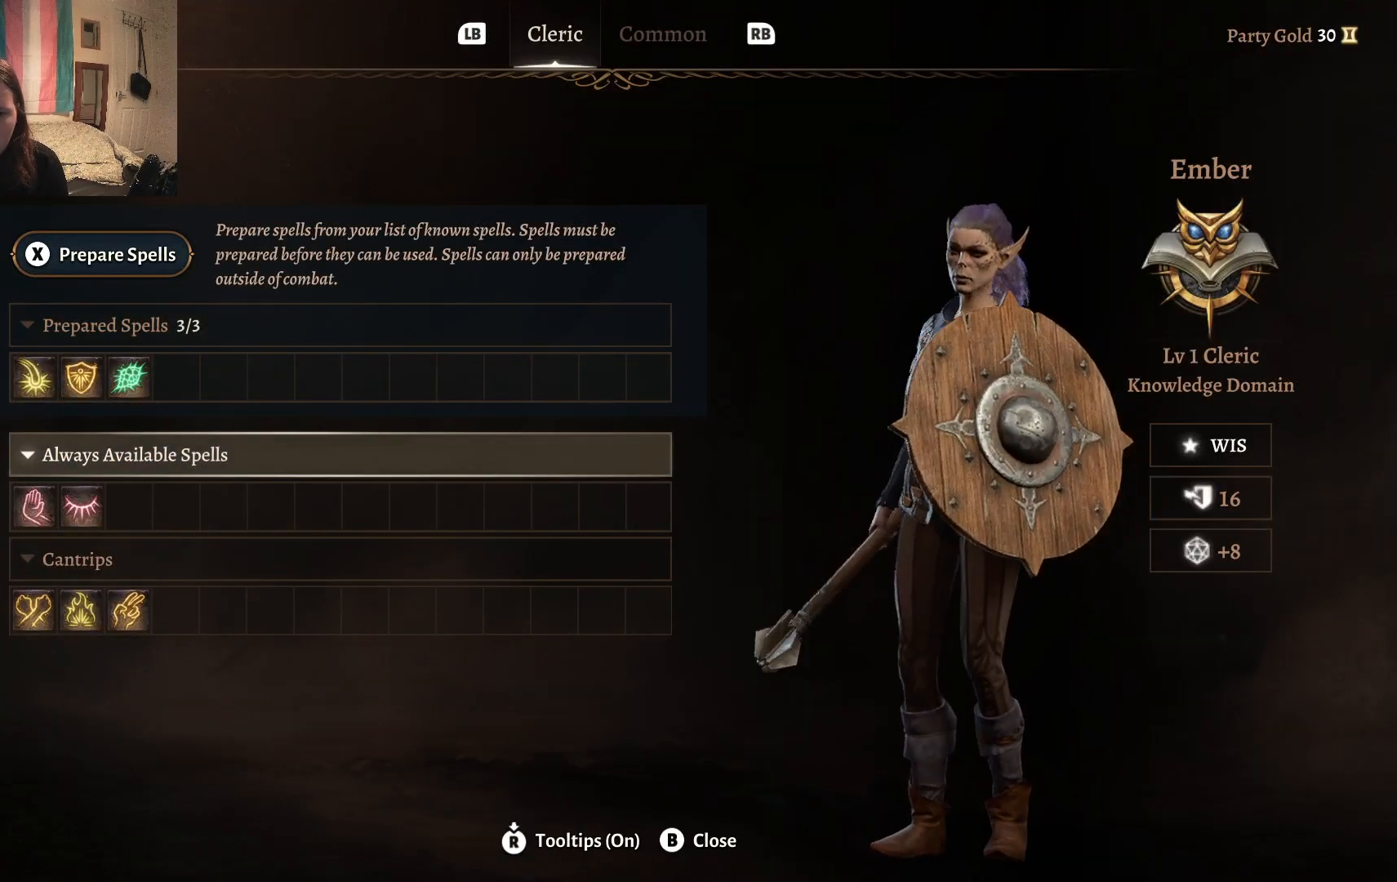
{"buttons": [], "left_stick": "center", "right_stick": "center", "events": [[67, "left_stick", "center"]]}